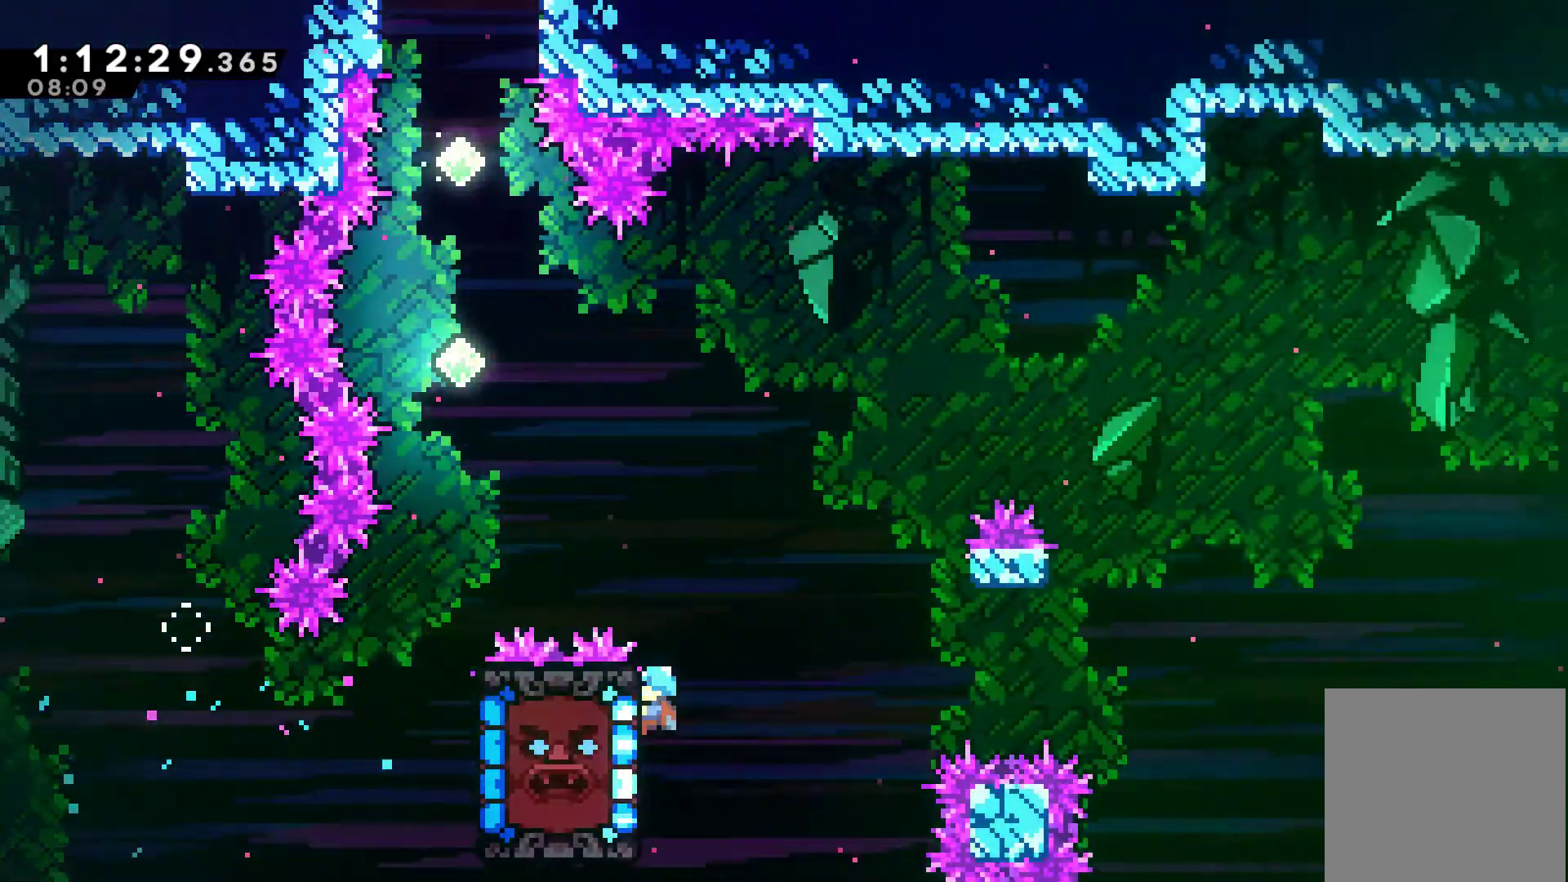
Gameplay with a controller (Xbox layout); each line is a JSON object with the inputs held at the frame after it. "events" lists button and stick changes between this image and that frame as [ms after this image, input, new state], when the widget could be followed in between. Not read: right_stick.
{"buttons": ["A", "R1", "DPAD_RIGHT"], "left_stick": "center", "events": [[300, "DPAD_RIGHT", "down"], [367, "A", "down"]]}
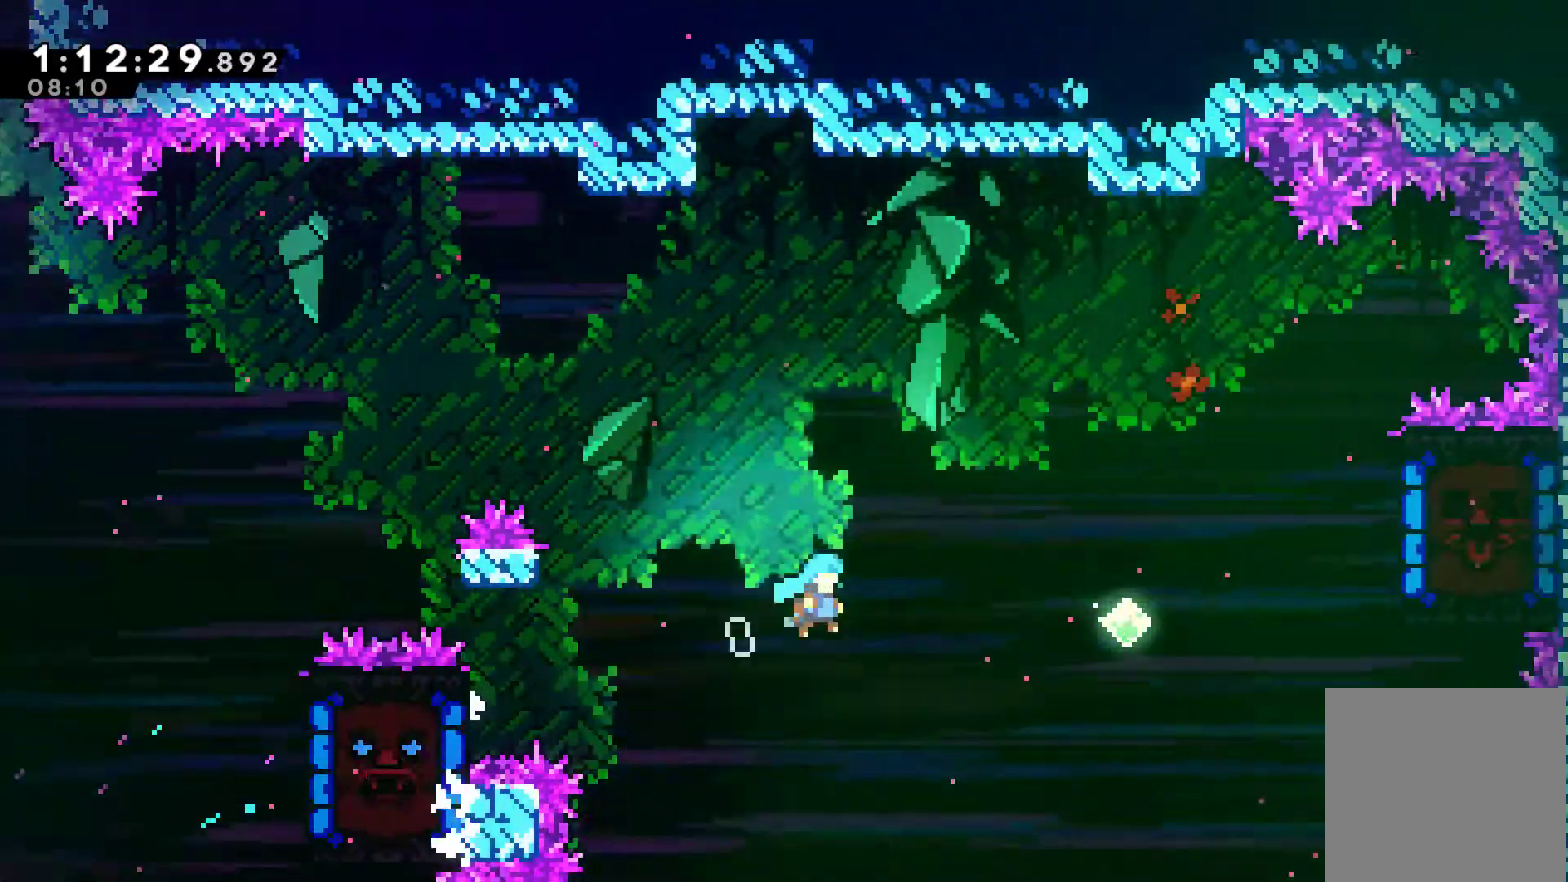
{"buttons": ["X", "DPAD_UP", "DPAD_RIGHT"], "left_stick": "center", "events": [[267, "DPAD_UP", "down"], [333, "A", "up"], [333, "R1", "up"], [400, "X", "down"]]}
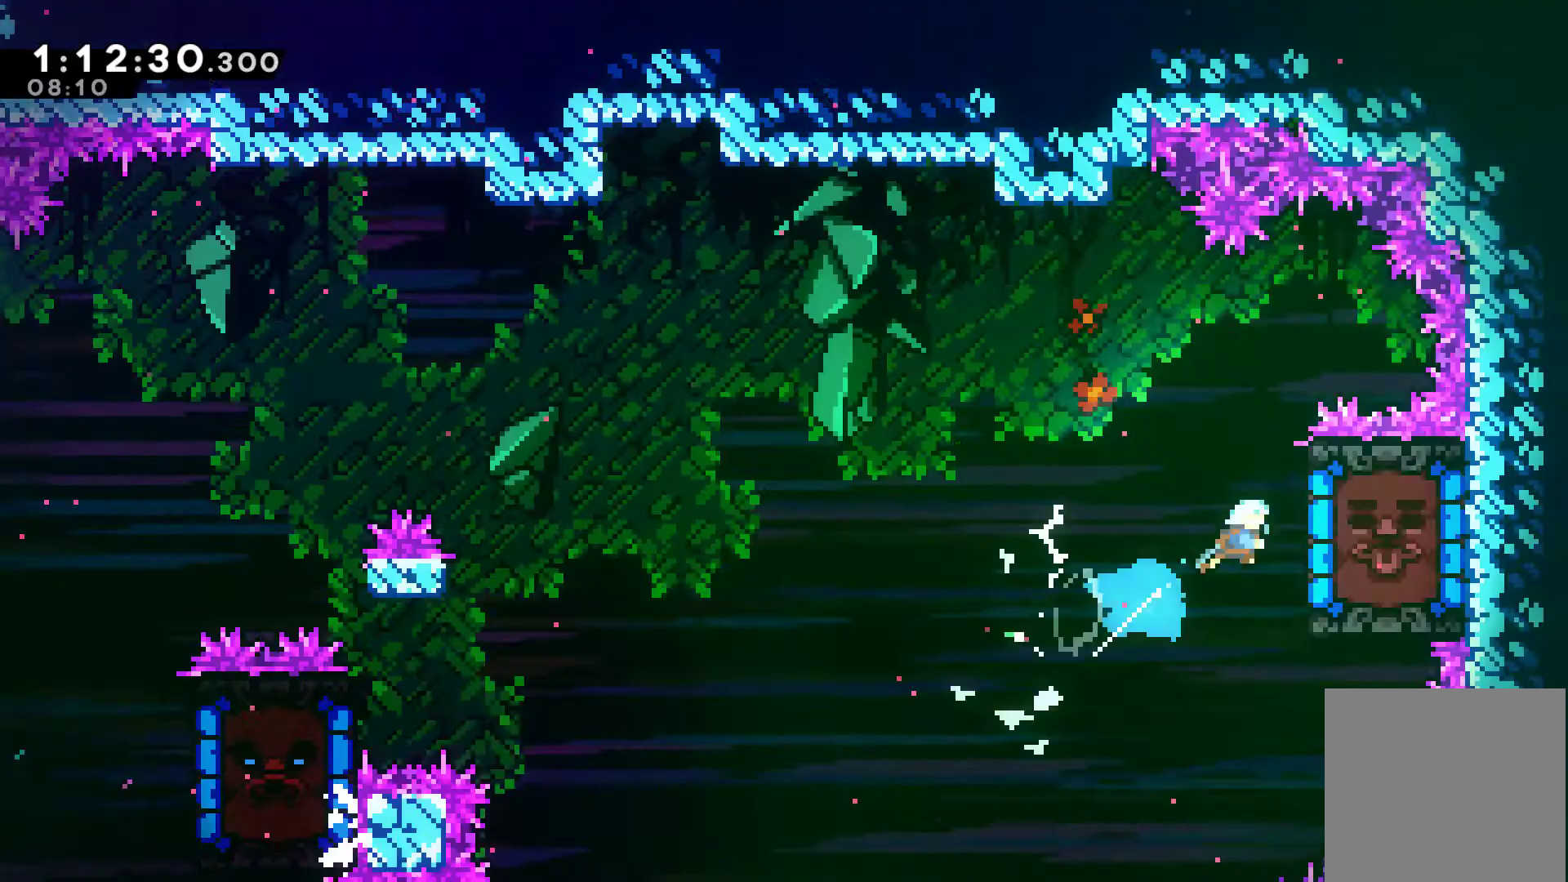
{"buttons": ["R1"], "left_stick": "center", "events": [[67, "X", "up"], [167, "DPAD_UP", "up"], [167, "R1", "down"], [200, "DPAD_RIGHT", "up"]]}
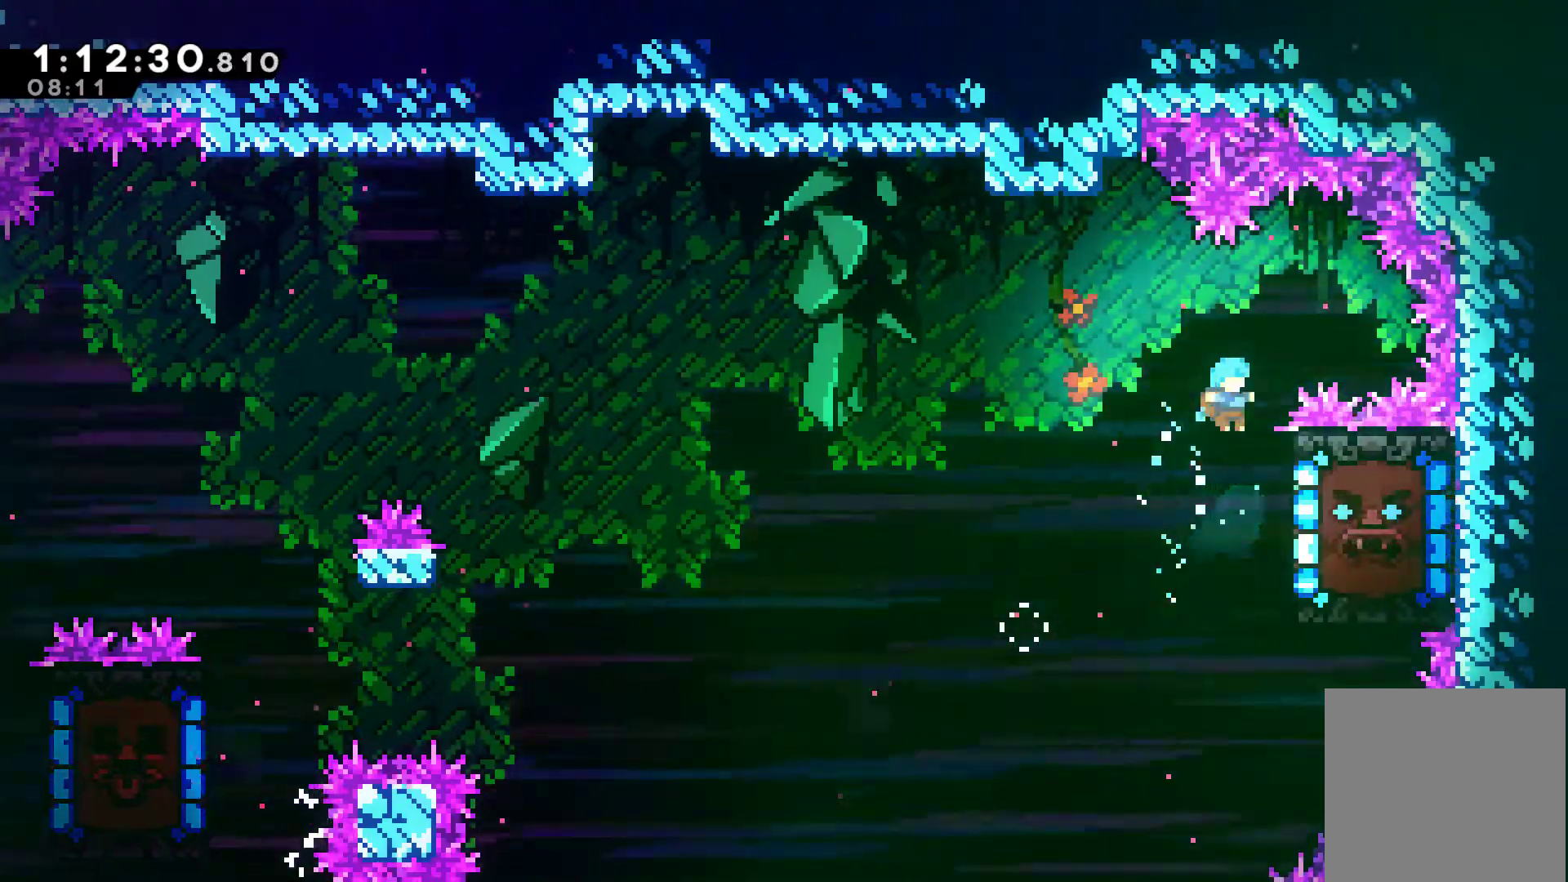
{"buttons": ["R1"], "left_stick": "center", "events": [[100, "DPAD_RIGHT", "down"], [167, "DPAD_UP", "down"], [300, "DPAD_RIGHT", "up"], [367, "DPAD_UP", "up"]]}
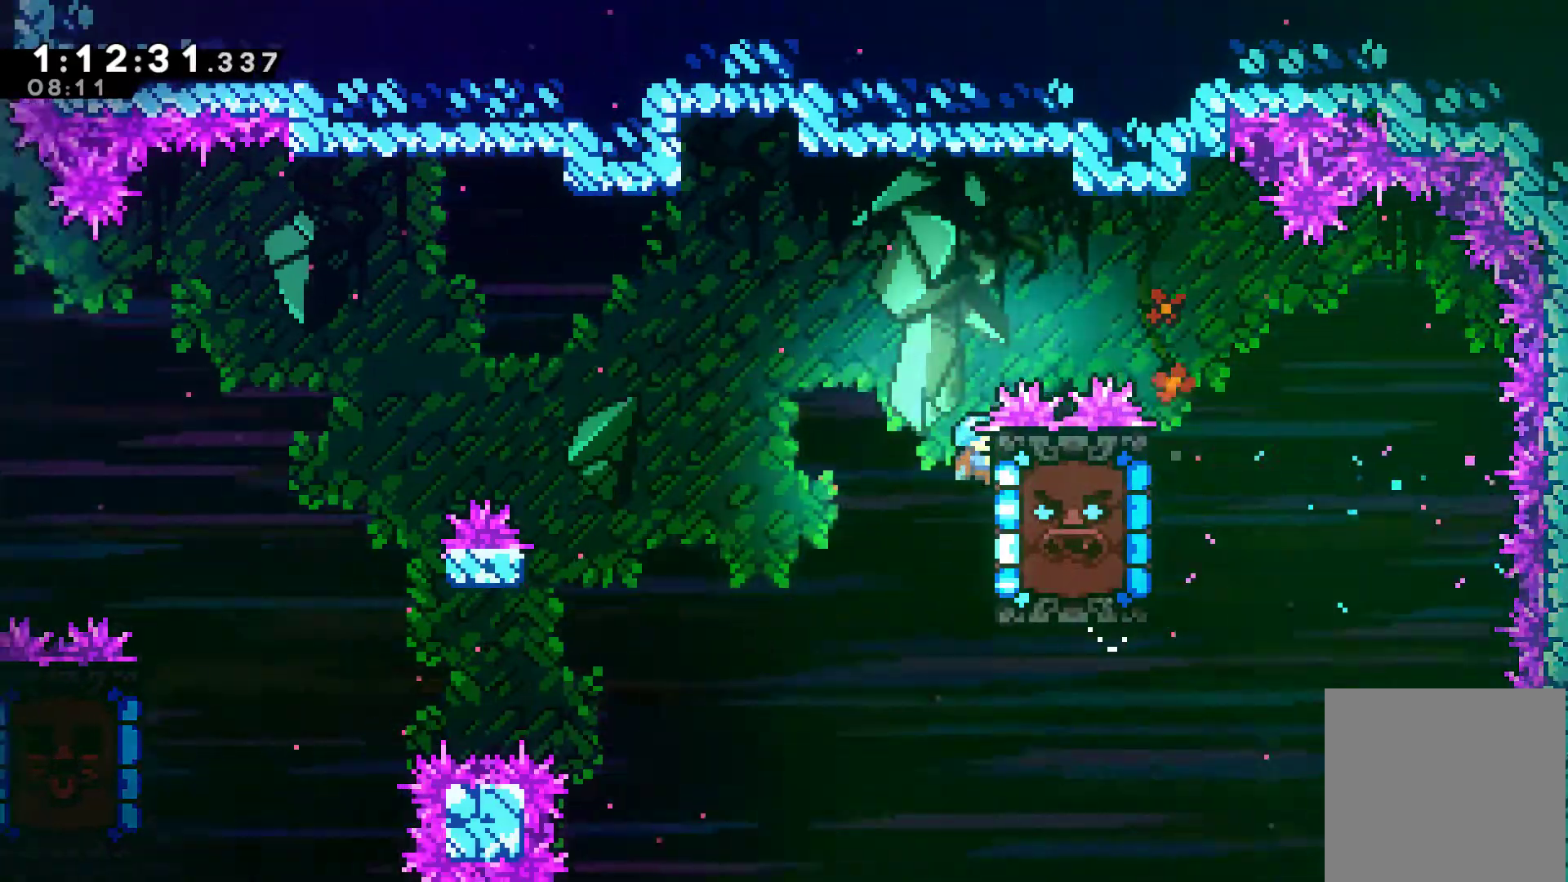
{"buttons": ["A", "R1", "DPAD_LEFT"], "left_stick": "center", "events": [[467, "DPAD_LEFT", "down"], [500, "A", "down"]]}
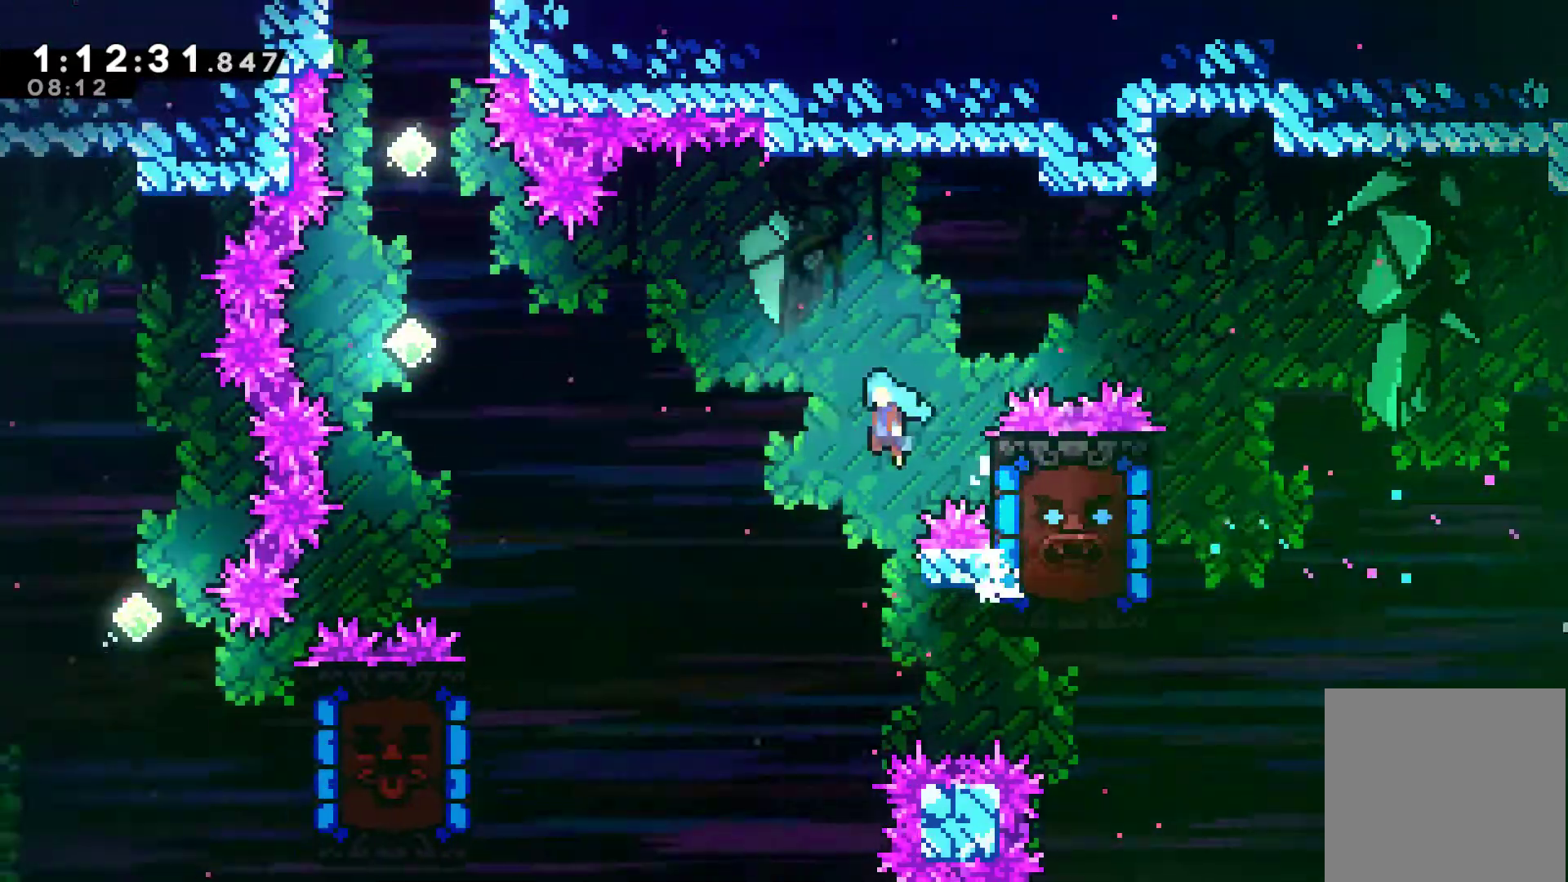
{"buttons": ["DPAD_UP"], "left_stick": "center", "events": [[267, "A", "up"], [267, "DPAD_UP", "down"], [267, "R1", "up"], [333, "DPAD_LEFT", "up"], [333, "X", "down"], [467, "X", "up"]]}
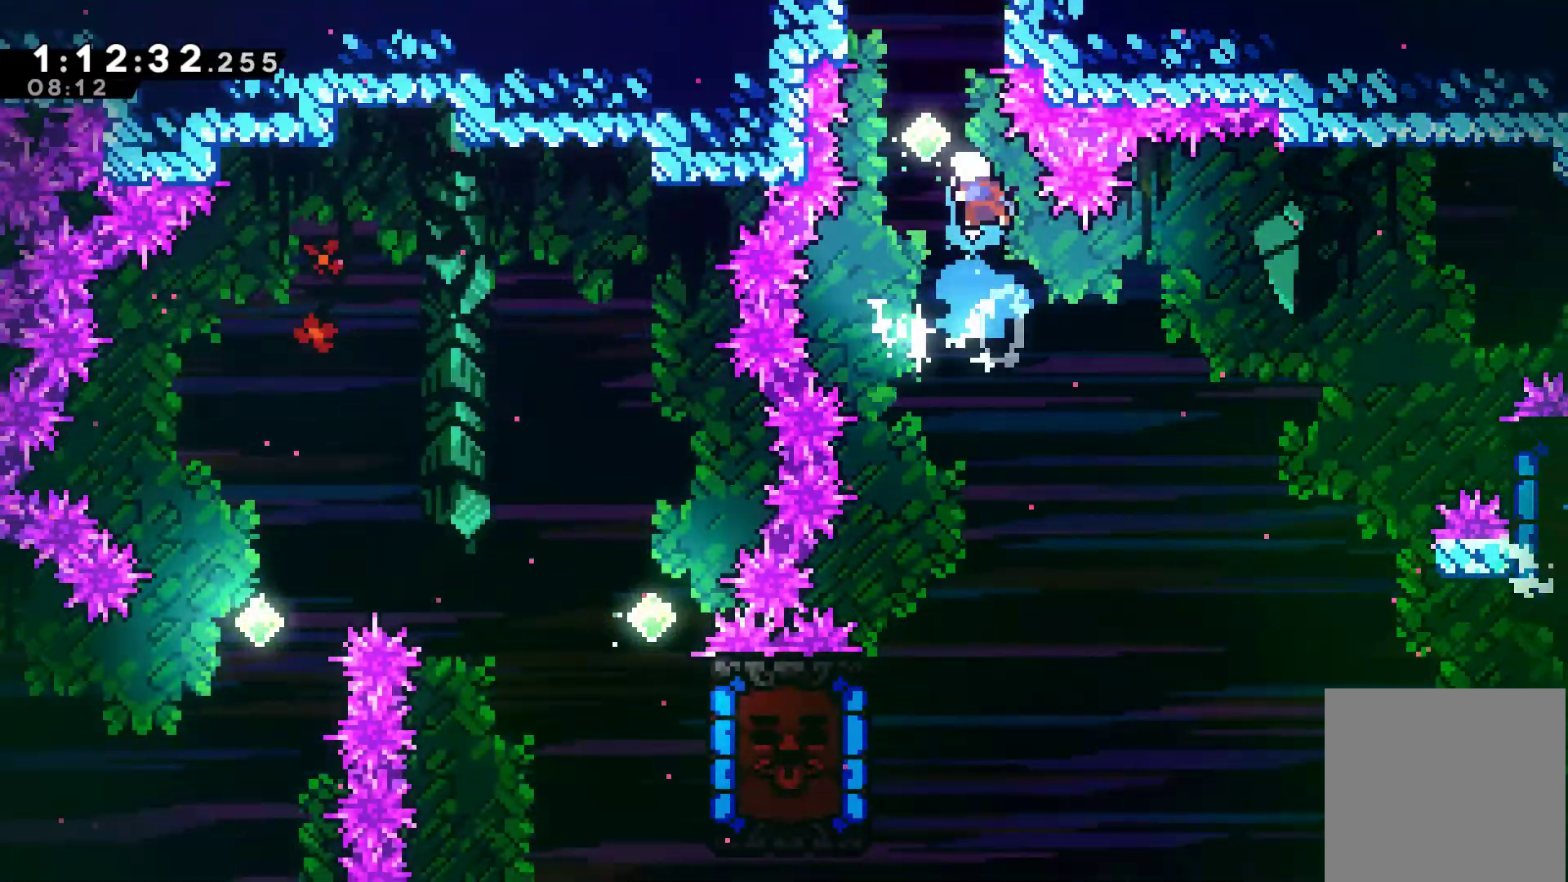
{"buttons": ["DPAD_UP"], "left_stick": "center", "events": [[133, "X", "down"], [333, "X", "up"]]}
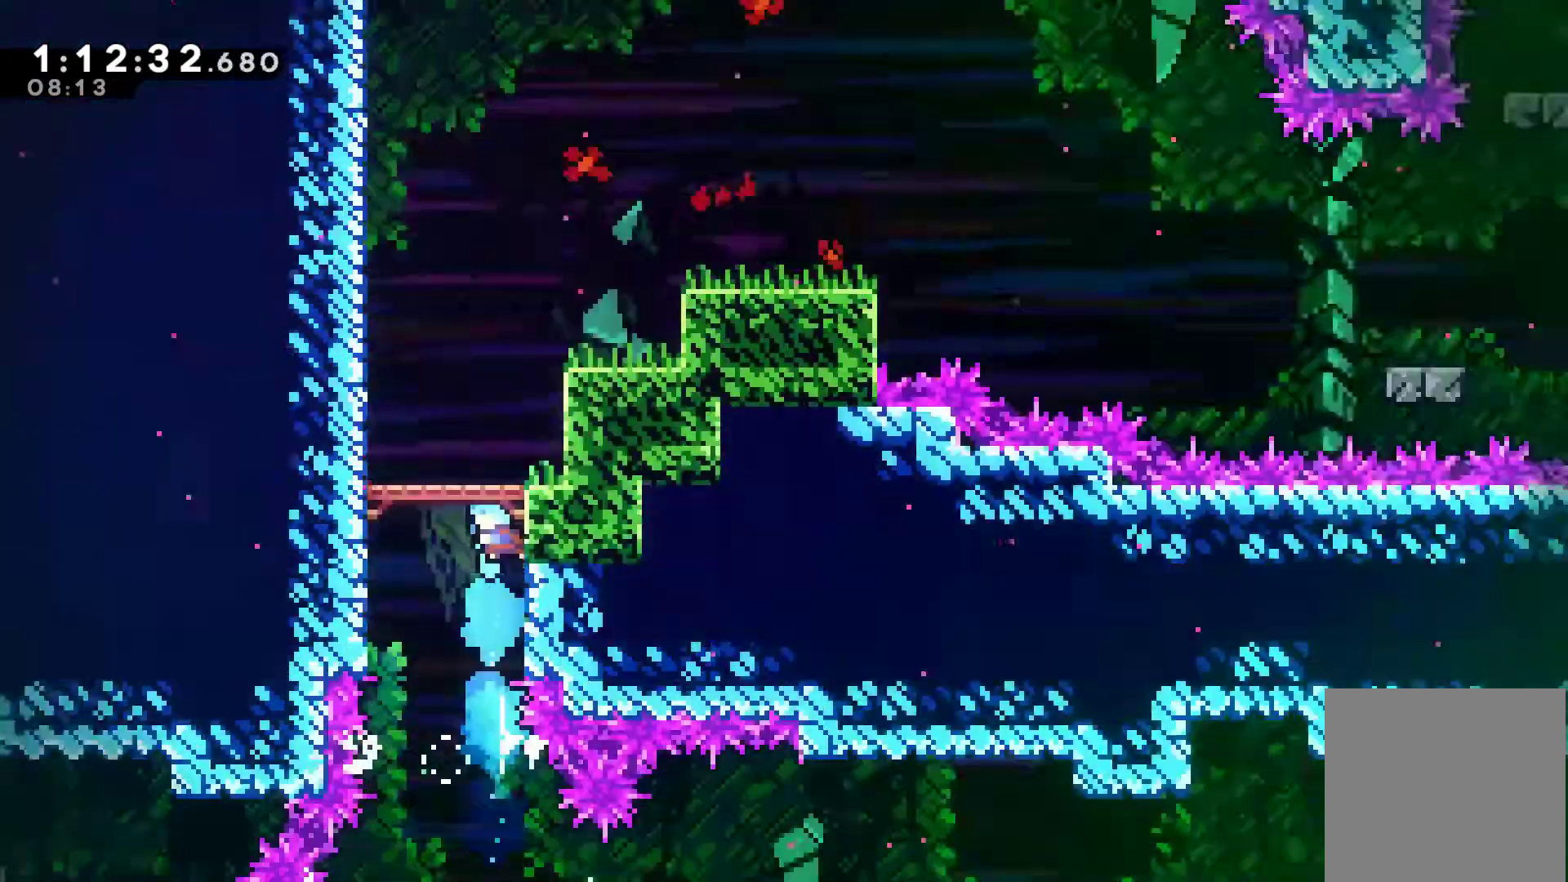
{"buttons": [], "left_stick": "center", "events": [[100, "DPAD_UP", "up"]]}
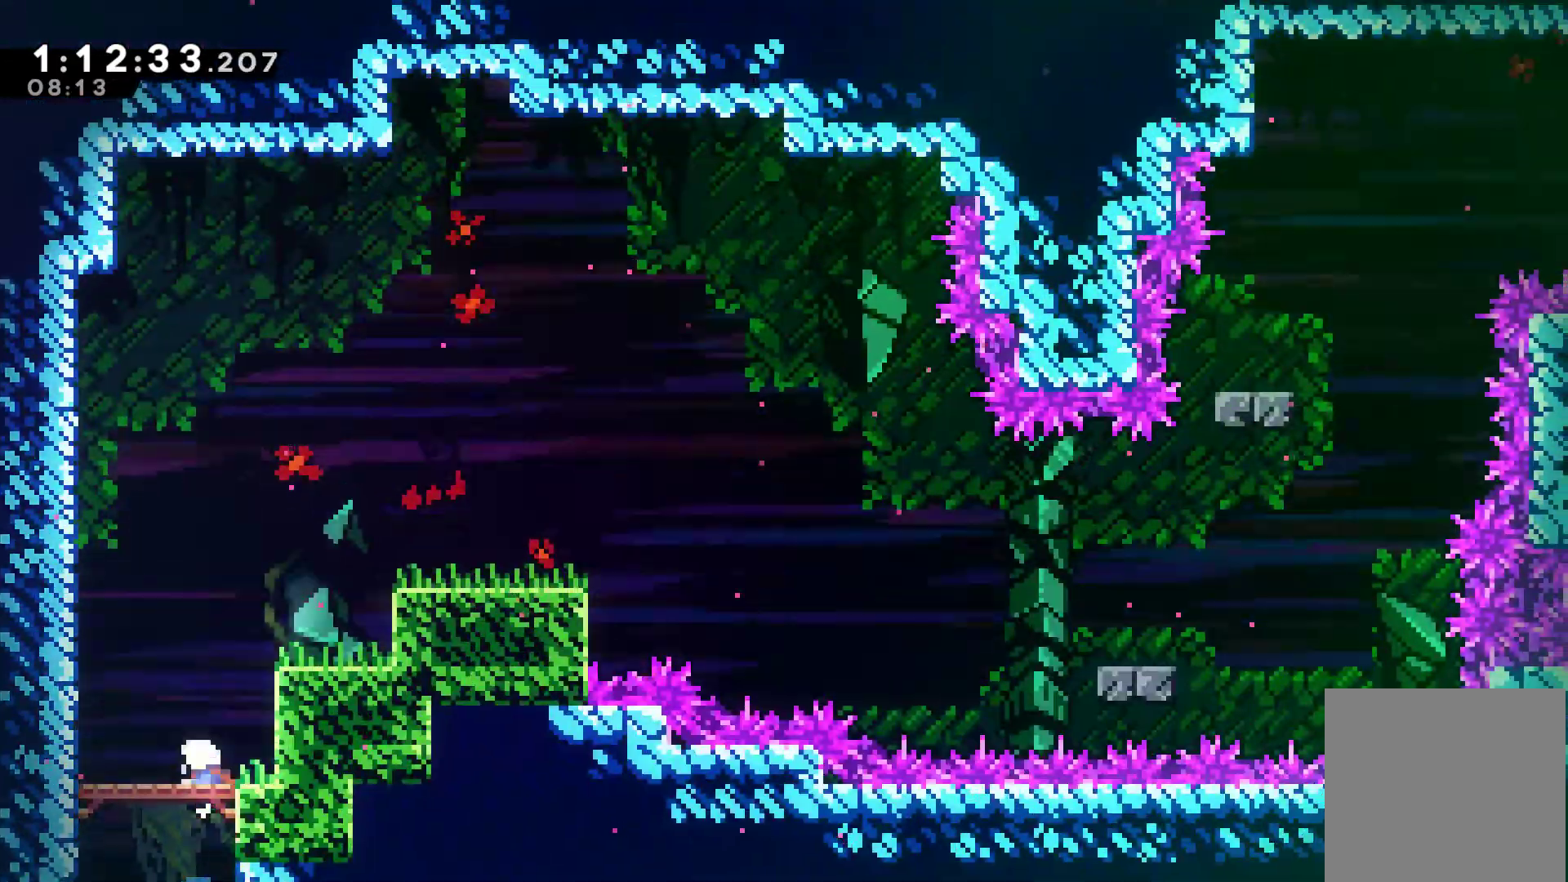
{"buttons": ["DPAD_UP", "DPAD_RIGHT"], "left_stick": "center", "events": [[133, "DPAD_RIGHT", "down"], [133, "DPAD_UP", "down"], [267, "X", "down"], [400, "X", "up"]]}
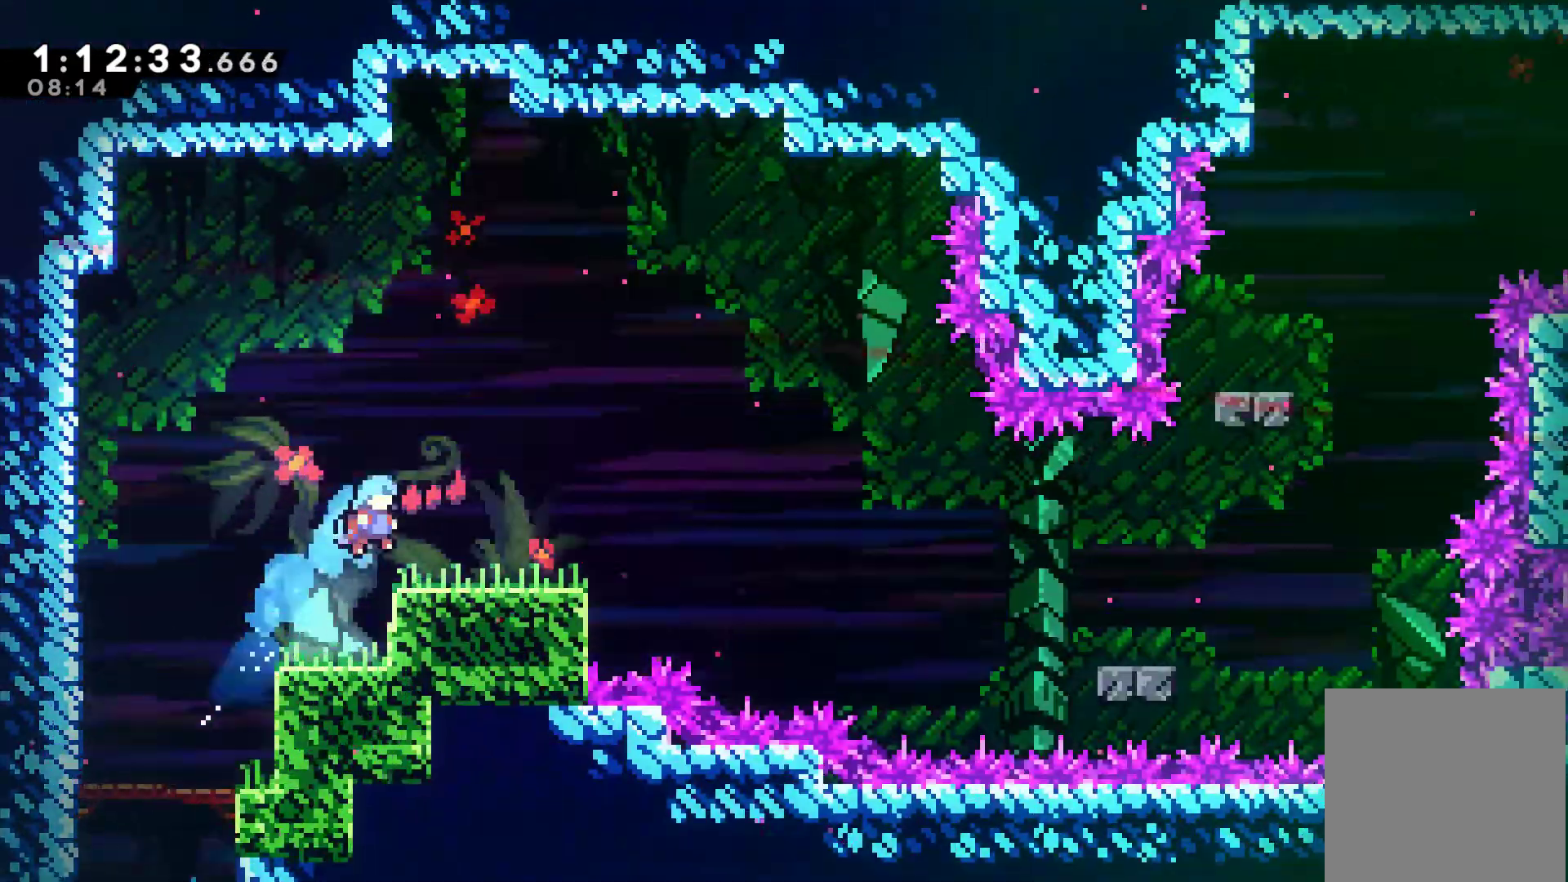
{"buttons": ["A", "DPAD_RIGHT"], "left_stick": "center", "events": [[133, "DPAD_UP", "up"], [167, "DPAD_UP", "down"], [200, "DPAD_UP", "up"], [367, "A", "down"]]}
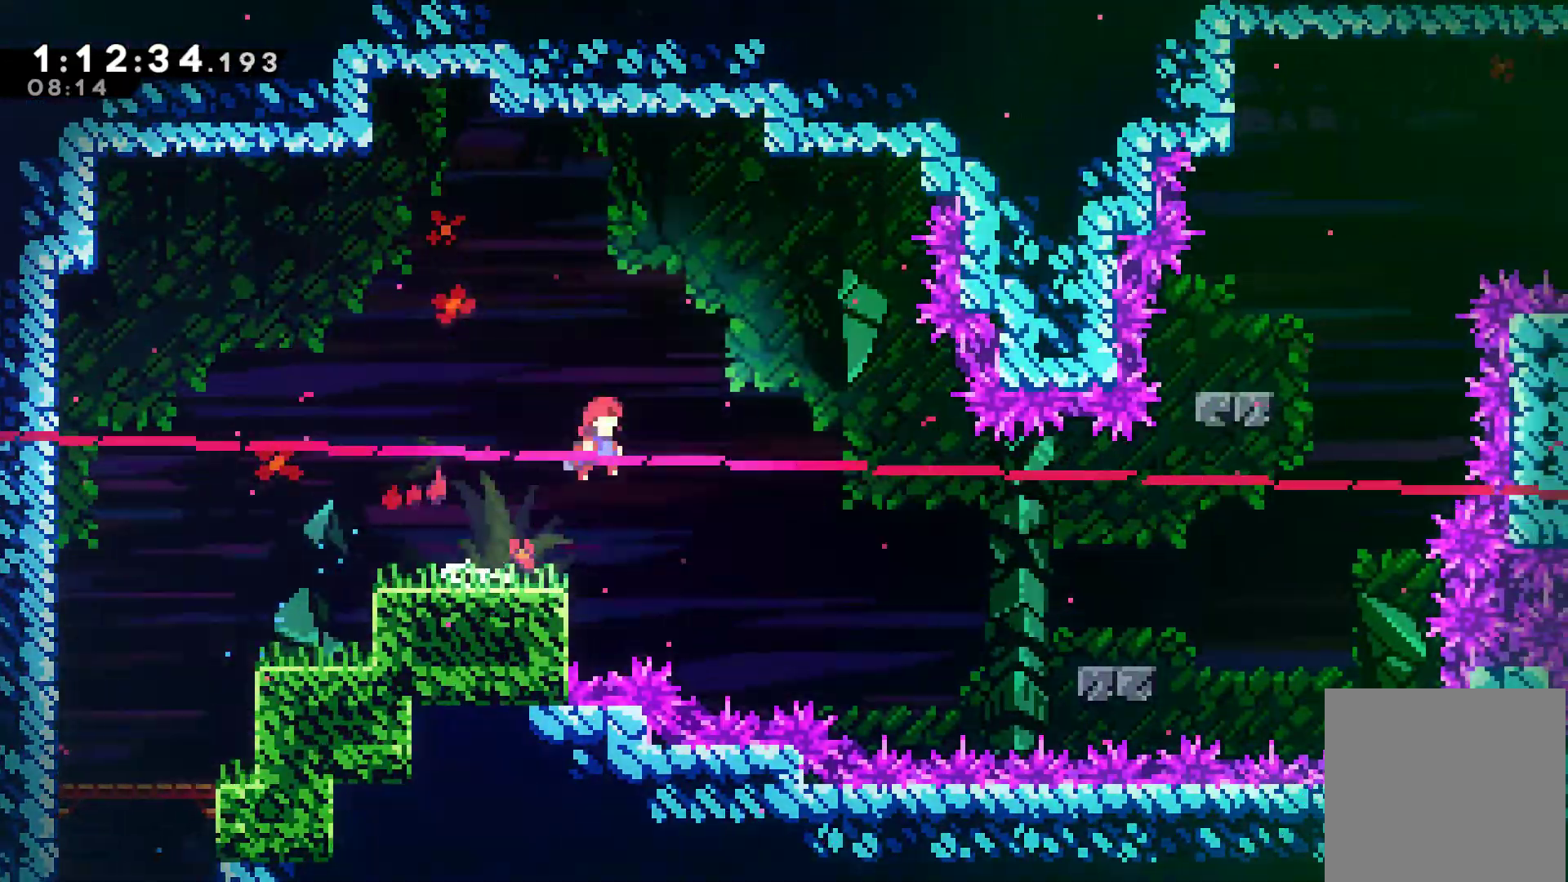
{"buttons": ["DPAD_RIGHT"], "left_stick": "center", "events": [[67, "A", "up"], [300, "X", "down"], [433, "X", "up"]]}
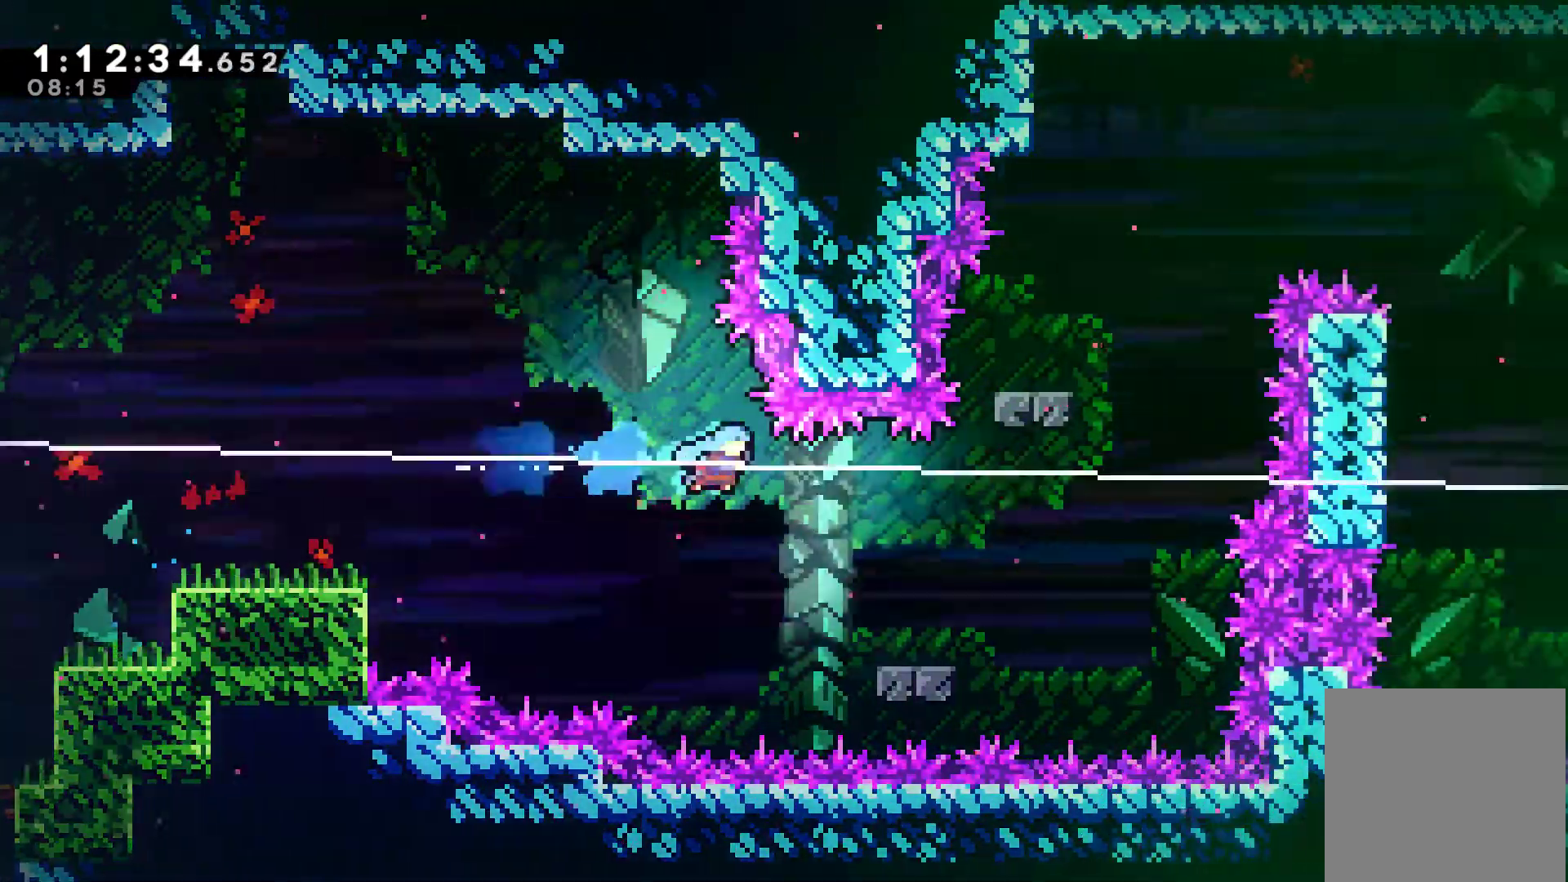
{"buttons": ["A", "DPAD_RIGHT"], "left_stick": "center", "events": [[500, "A", "down"]]}
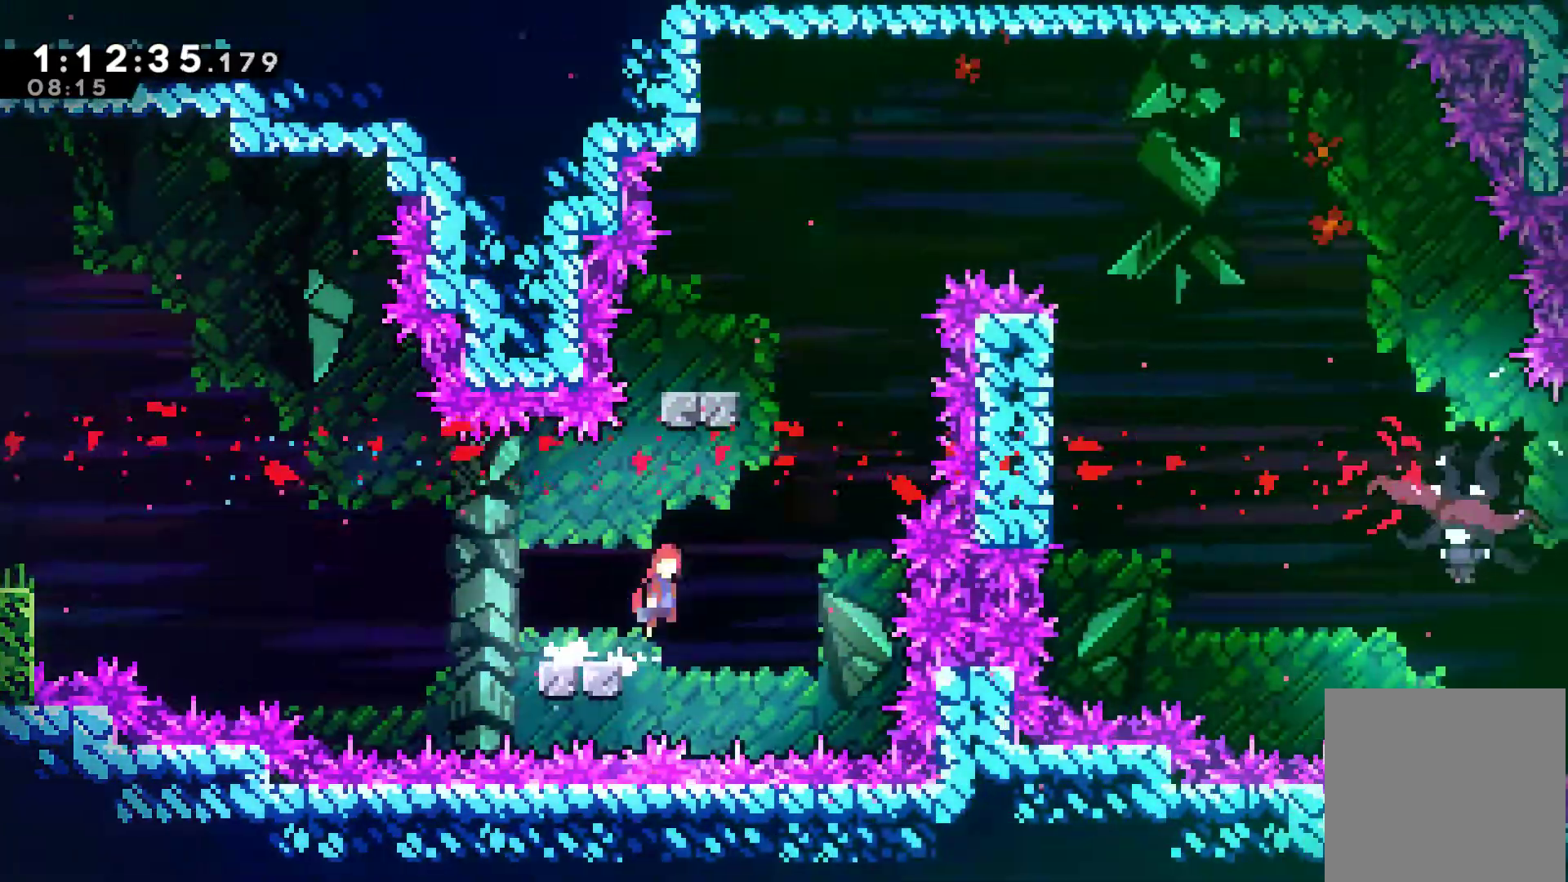
{"buttons": ["DPAD_LEFT"], "left_stick": "center", "events": [[133, "A", "up"], [167, "DPAD_UP", "down"], [267, "X", "down"], [300, "DPAD_RIGHT", "up"], [367, "X", "up"], [400, "DPAD_UP", "up"], [500, "DPAD_LEFT", "down"]]}
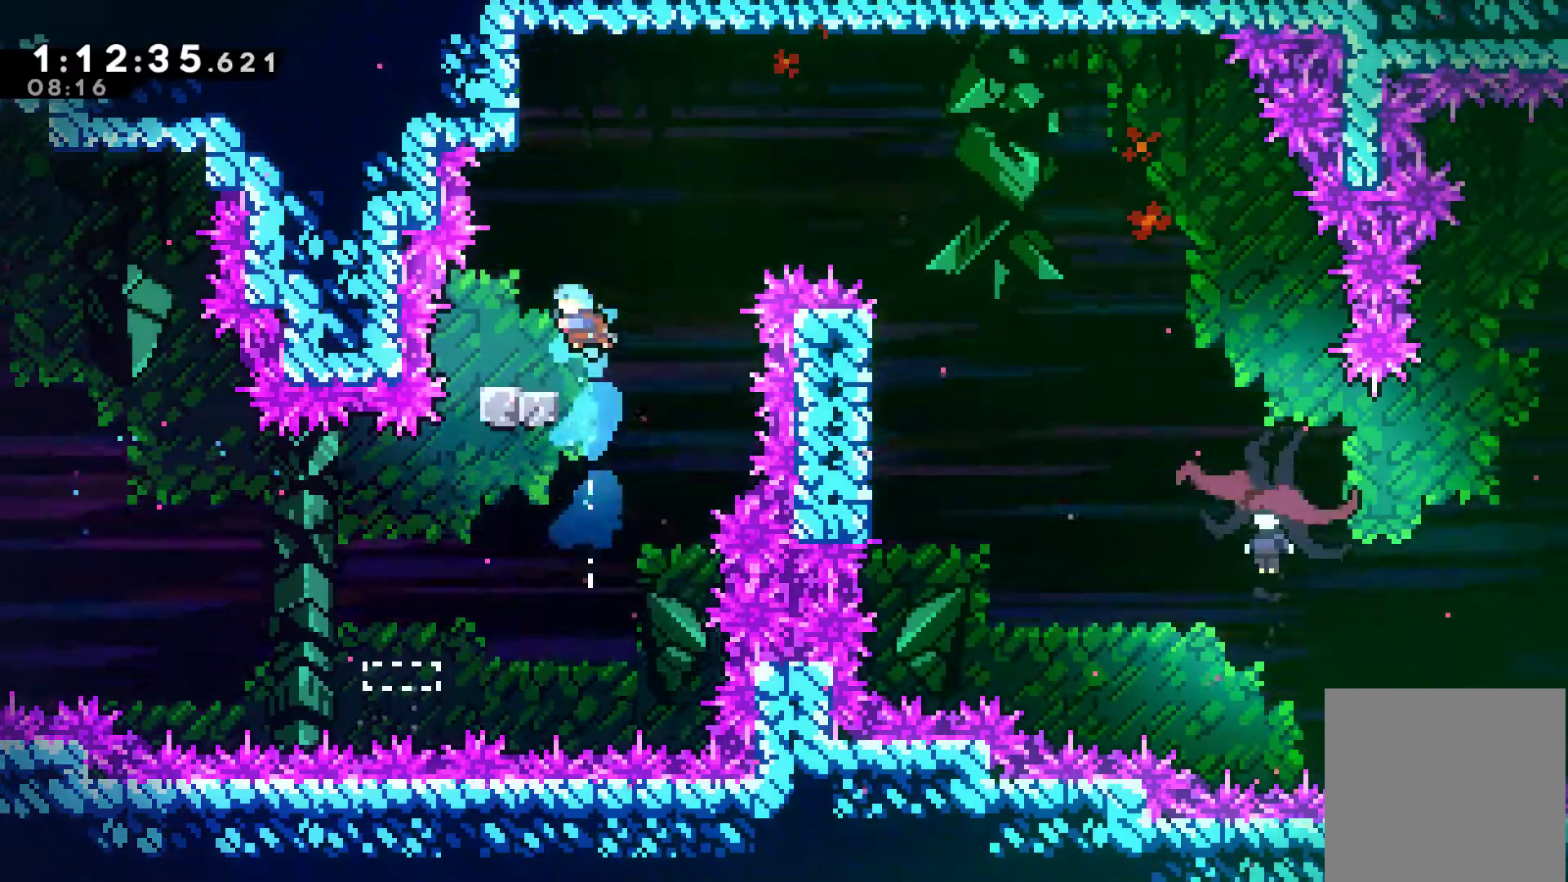
{"buttons": ["A", "DPAD_UP", "DPAD_RIGHT"], "left_stick": "center", "events": [[200, "DPAD_LEFT", "up"], [300, "DPAD_RIGHT", "down"], [367, "DPAD_UP", "down"], [433, "A", "down"]]}
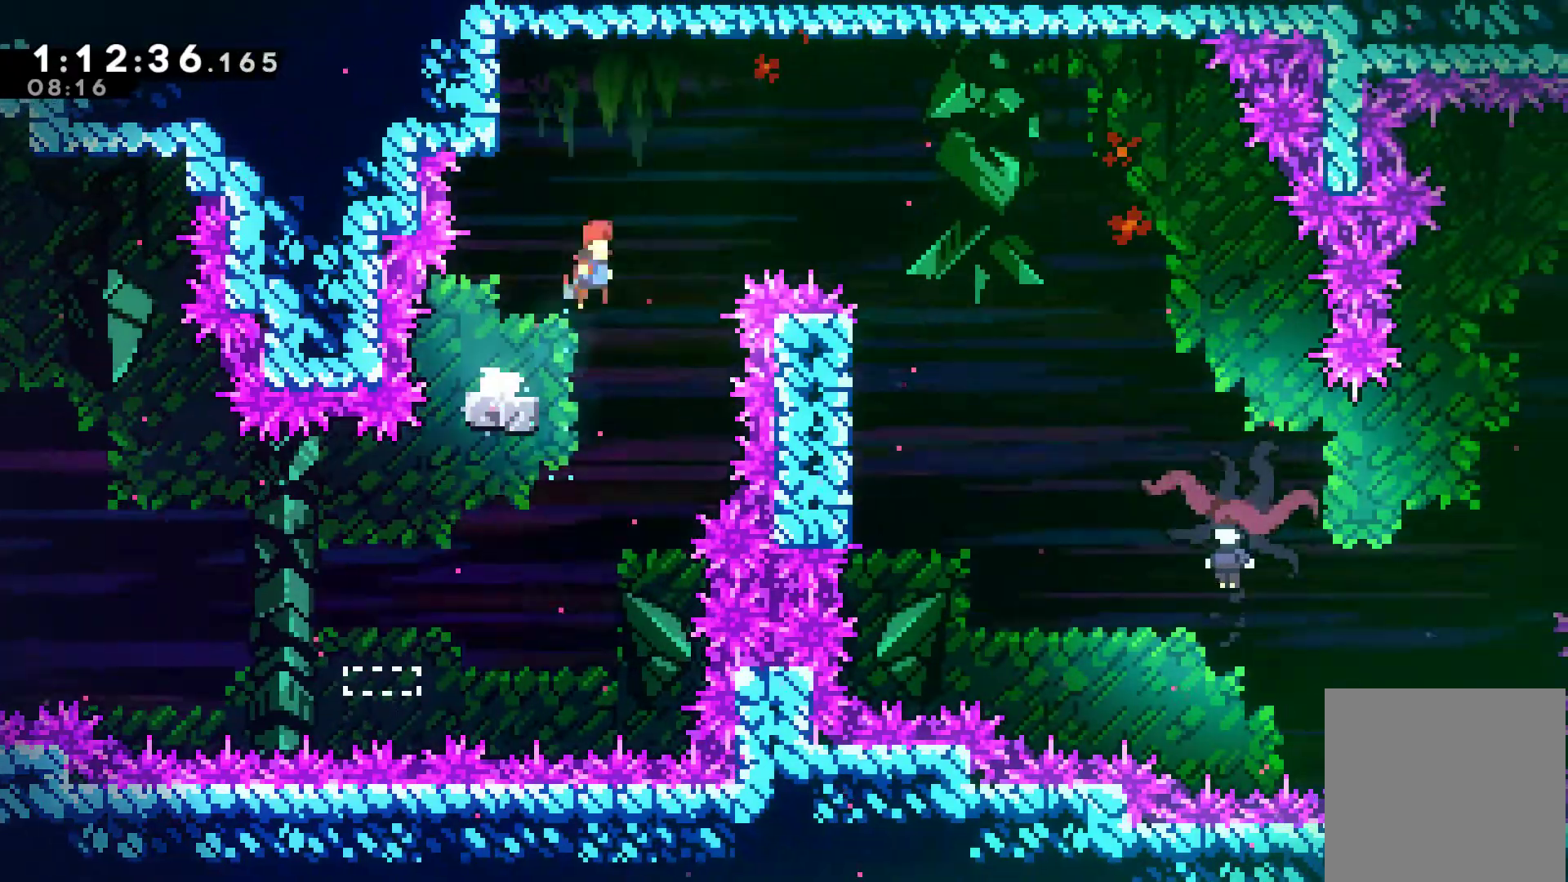
{"buttons": ["DPAD_RIGHT"], "left_stick": "center", "events": [[67, "A", "up"], [67, "X", "down"], [200, "X", "up"], [233, "DPAD_UP", "up"], [400, "DPAD_RIGHT", "up"], [433, "DPAD_RIGHT", "down"]]}
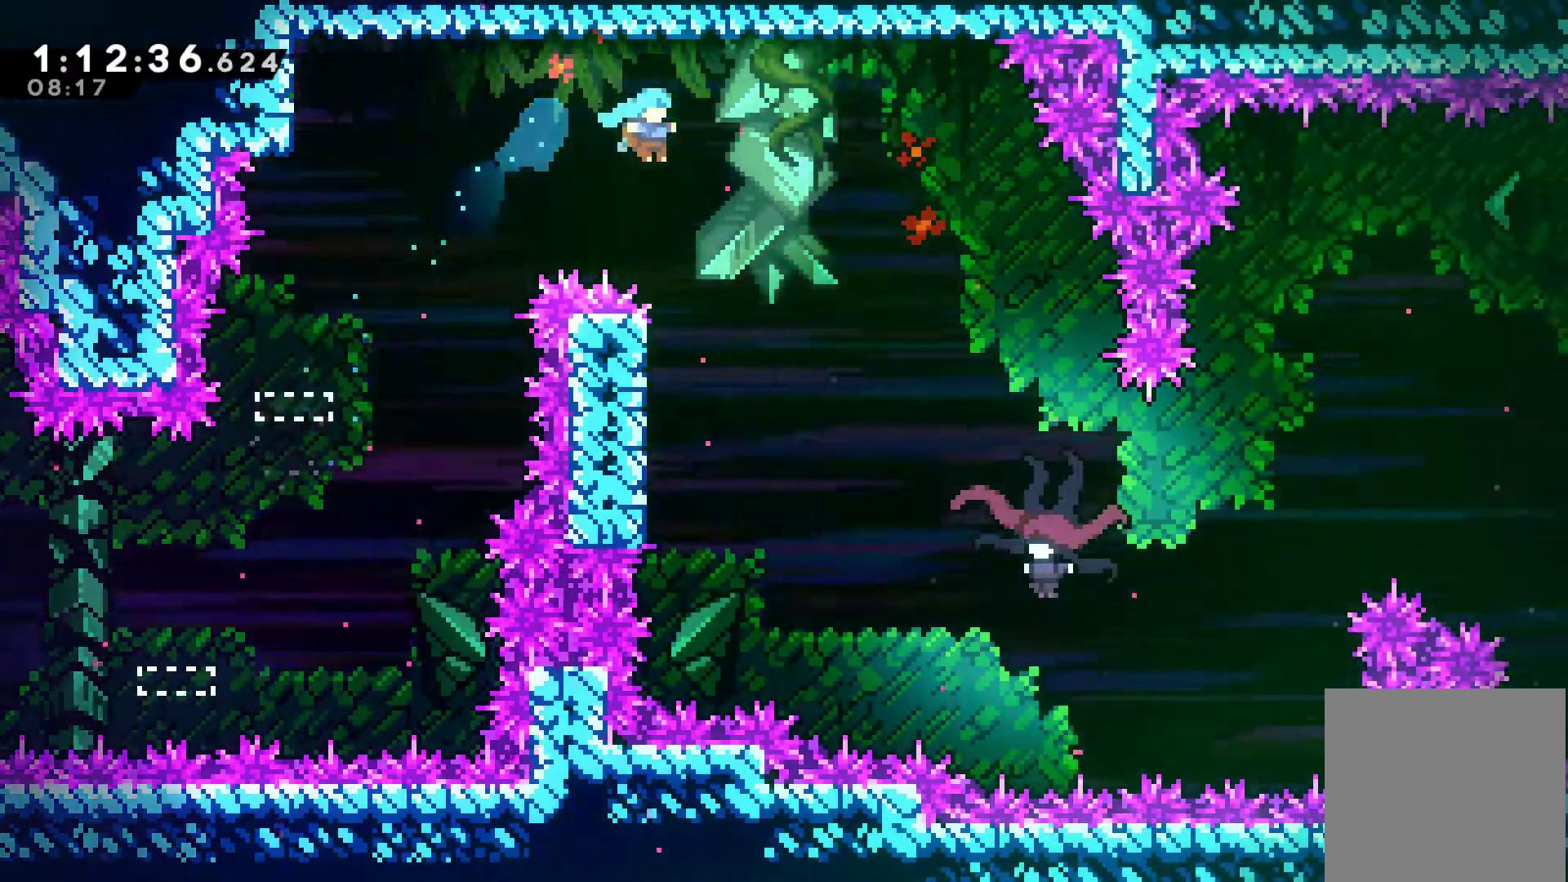
{"buttons": ["A", "DPAD_RIGHT"], "left_stick": "center", "events": [[133, "DPAD_RIGHT", "up"], [167, "DPAD_LEFT", "down"], [400, "DPAD_UP", "down"], [433, "DPAD_LEFT", "up"], [500, "A", "down"], [500, "DPAD_RIGHT", "down"], [500, "DPAD_UP", "up"]]}
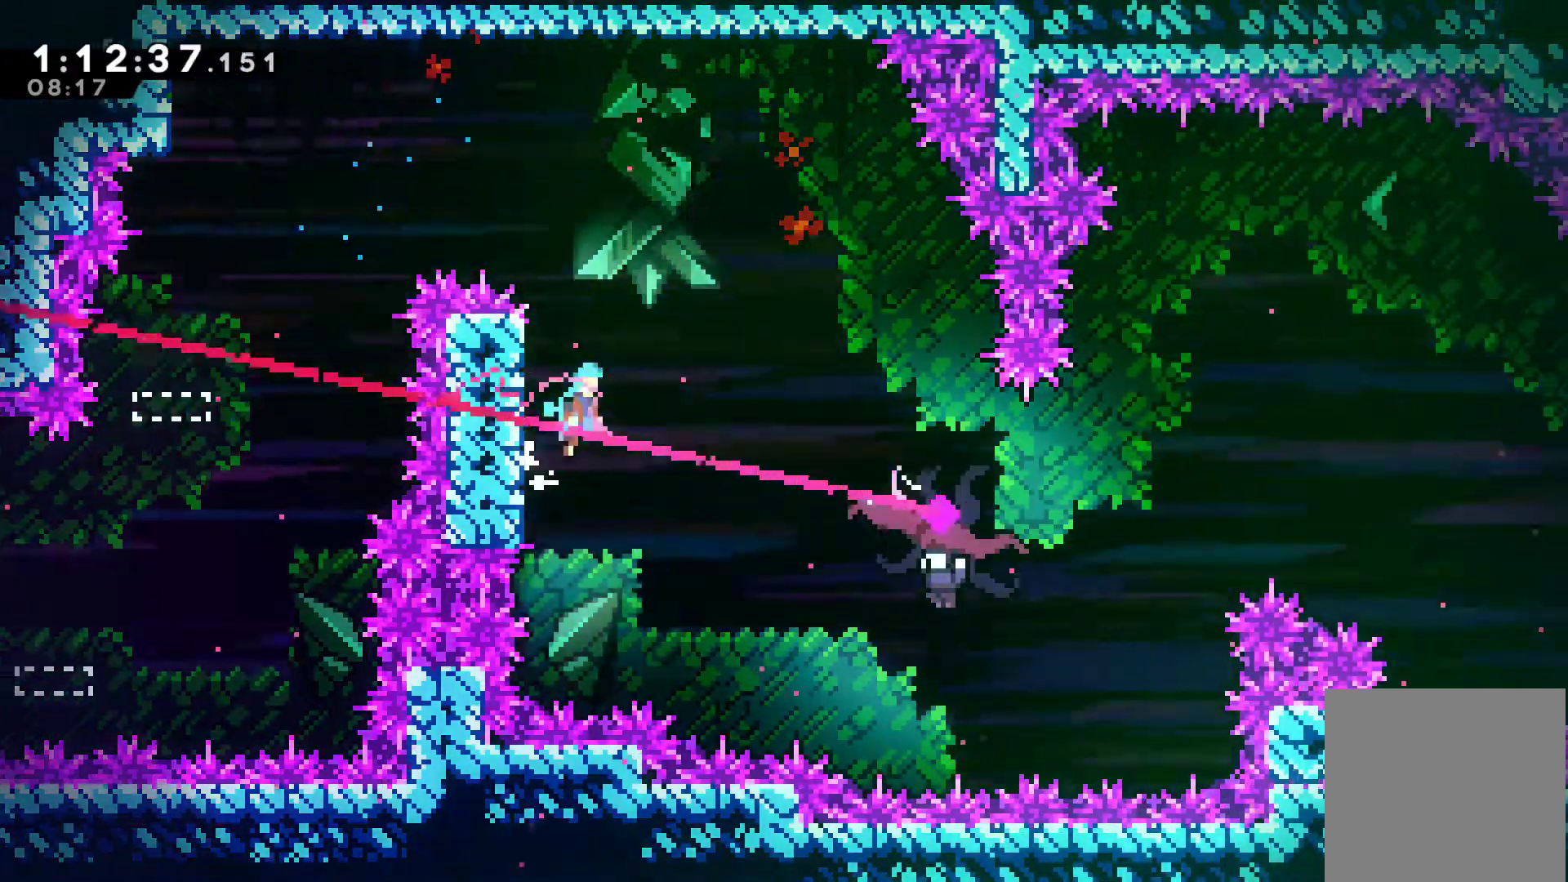
{"buttons": ["A", "DPAD_RIGHT"], "left_stick": "center", "events": []}
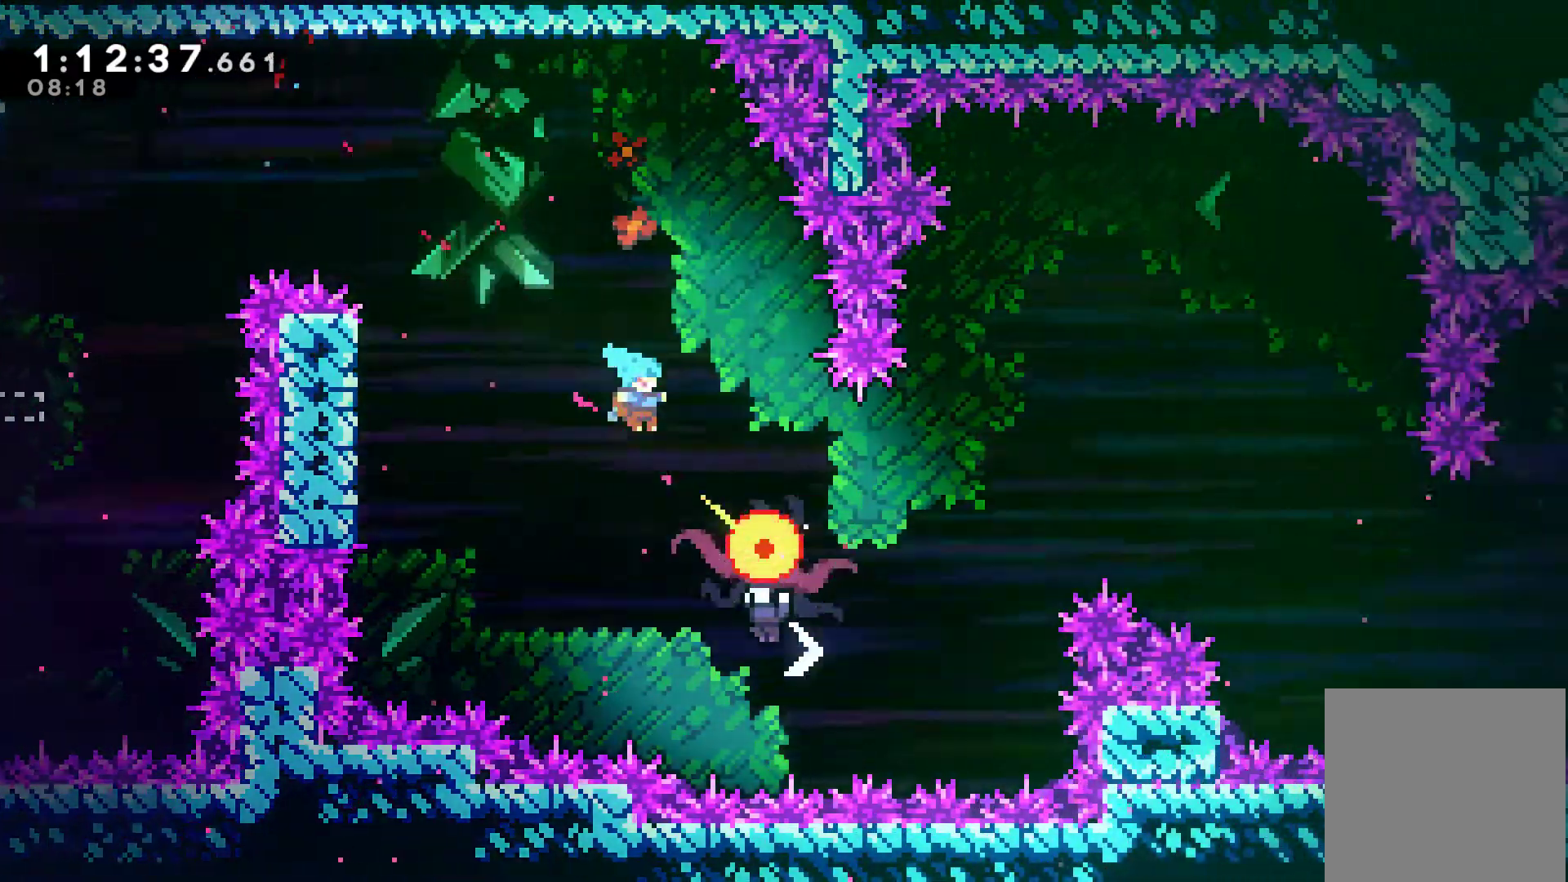
{"buttons": ["DPAD_LEFT"], "left_stick": "center", "events": [[167, "A", "up"], [267, "DPAD_RIGHT", "up"], [400, "DPAD_LEFT", "down"]]}
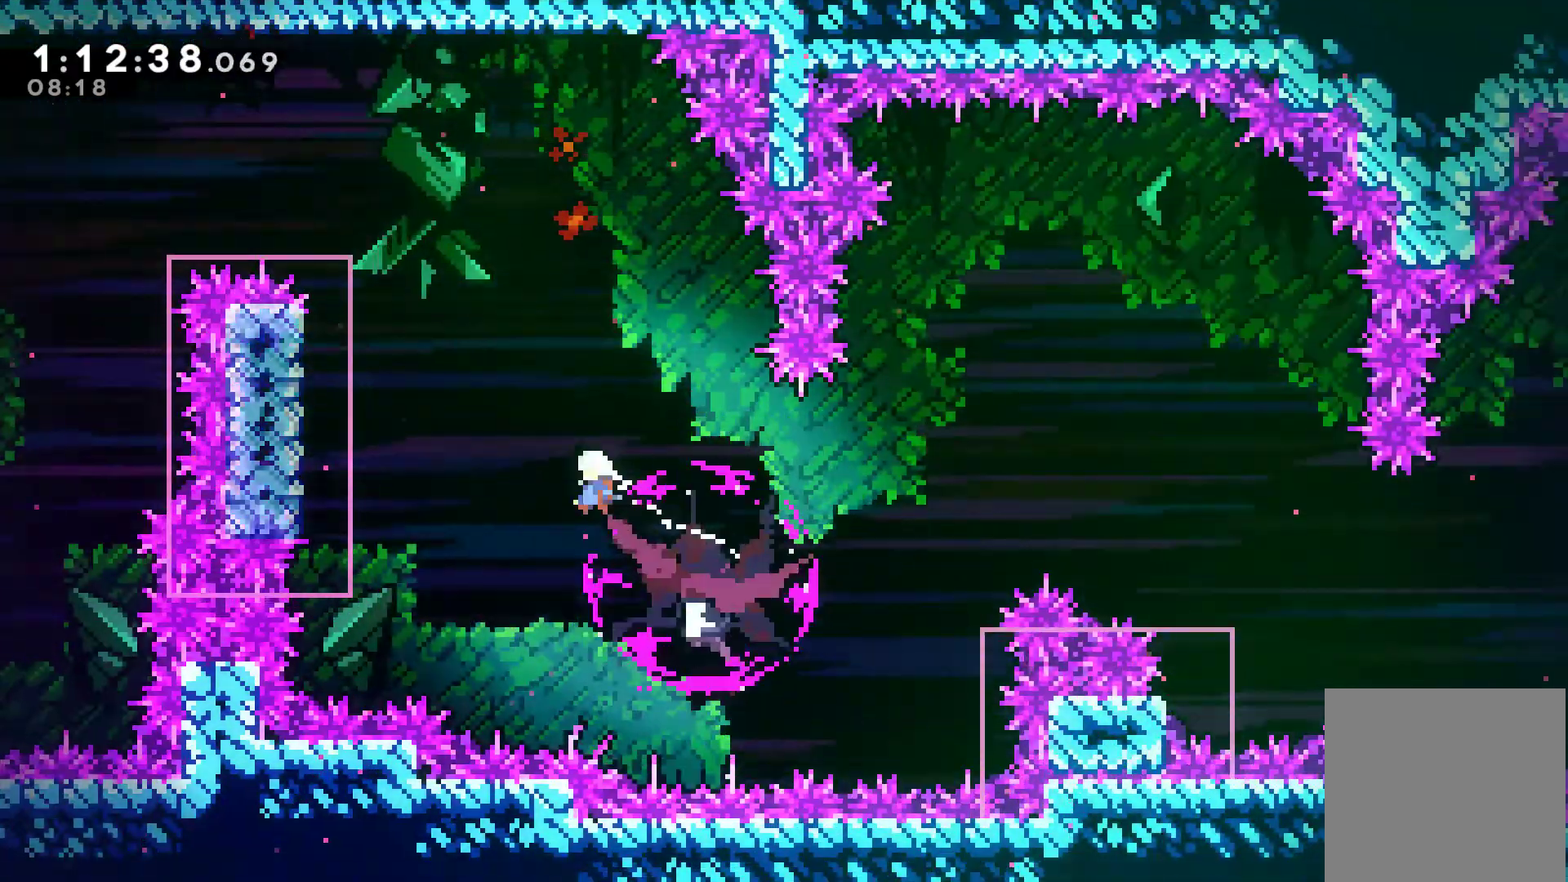
{"buttons": ["R1"], "left_stick": "center", "events": [[367, "R1", "down"], [467, "DPAD_LEFT", "up"]]}
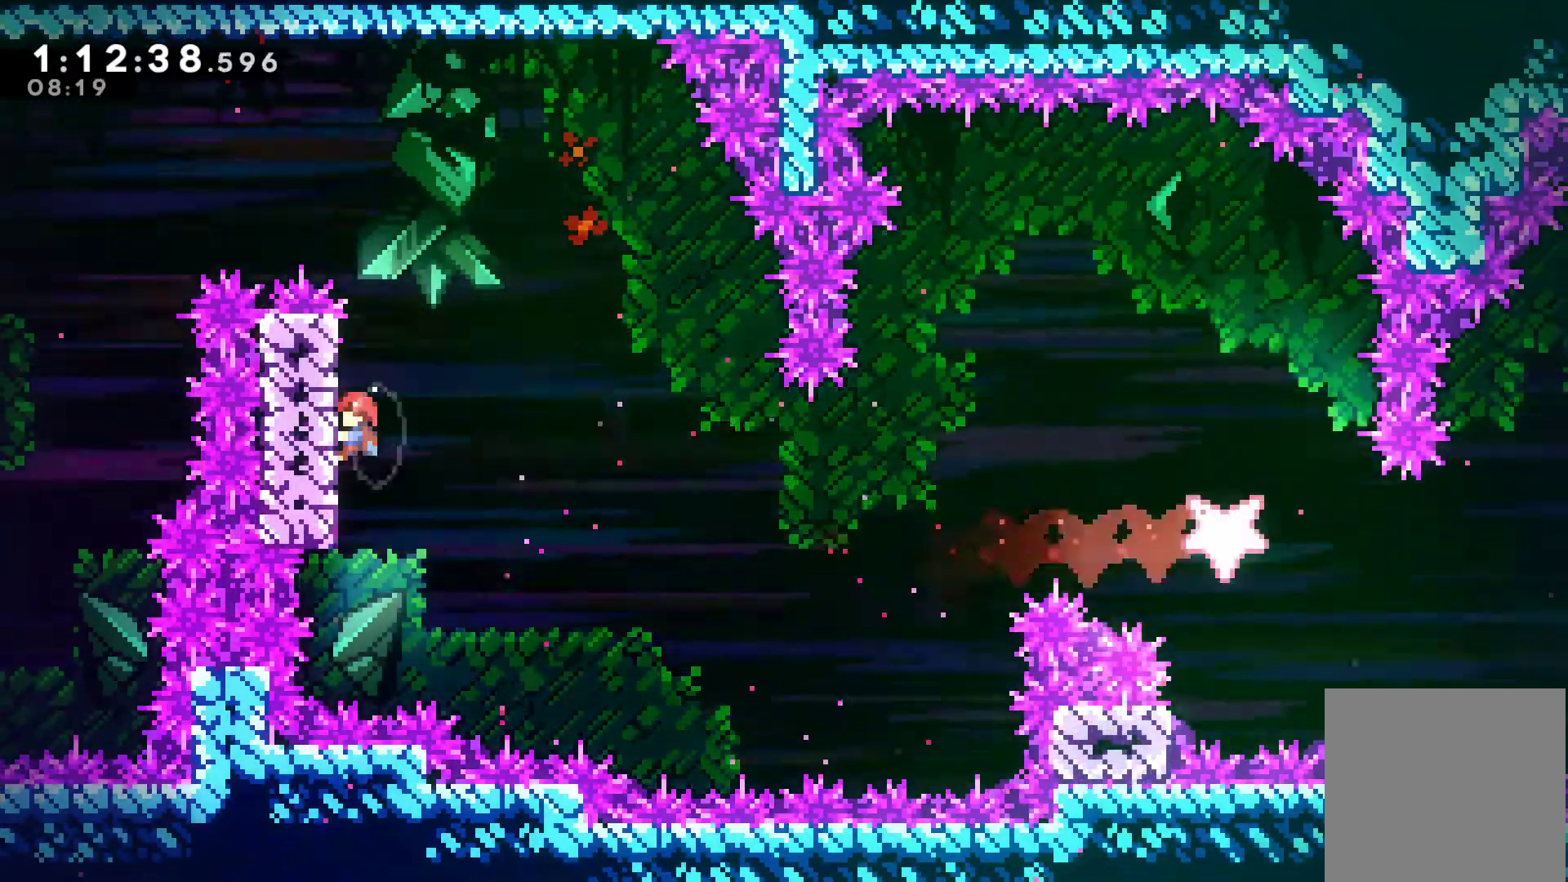
{"buttons": ["R1"], "left_stick": "center", "events": [[67, "DPAD_DOWN", "down"], [200, "DPAD_DOWN", "up"]]}
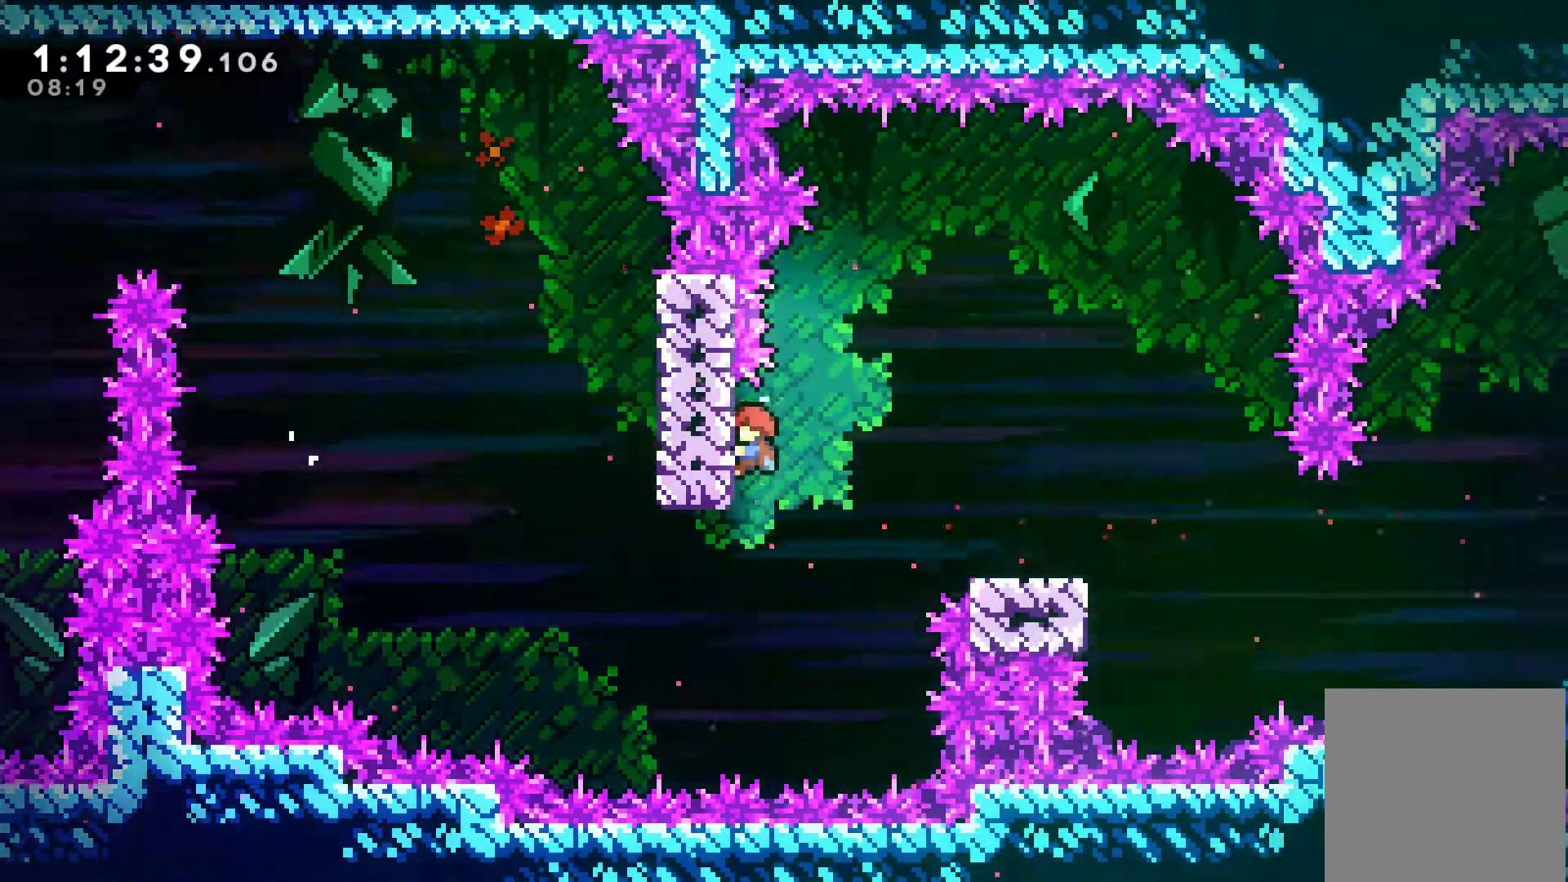
{"buttons": ["DPAD_RIGHT"], "left_stick": "center", "events": [[267, "DPAD_RIGHT", "down"], [300, "A", "down"], [467, "A", "up"], [467, "R1", "up"]]}
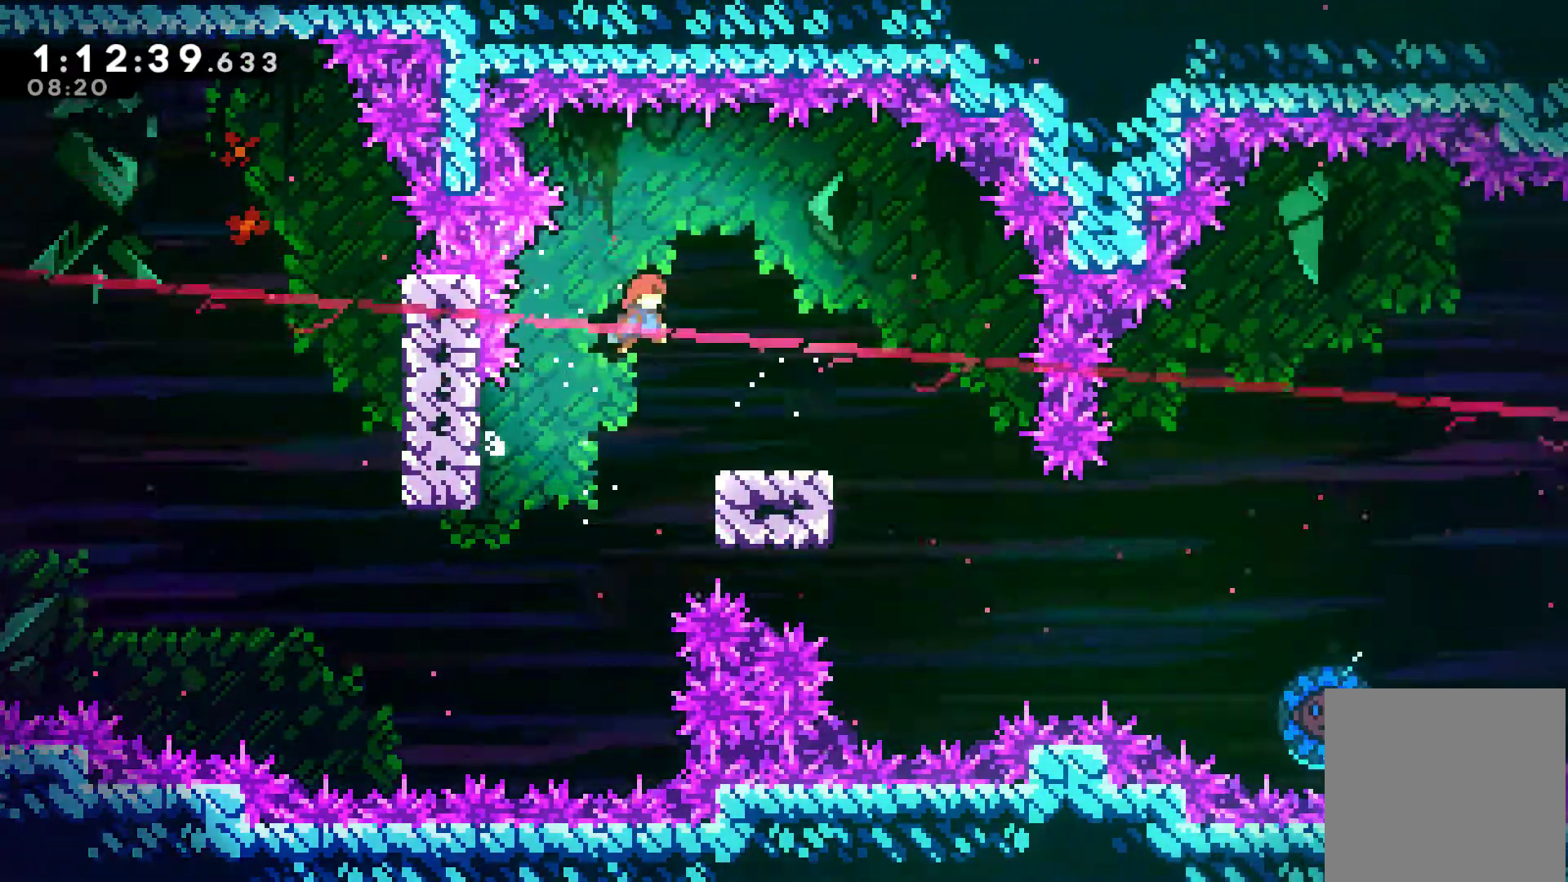
{"buttons": ["DPAD_RIGHT"], "left_stick": "center", "events": [[267, "A", "down"], [367, "A", "up"]]}
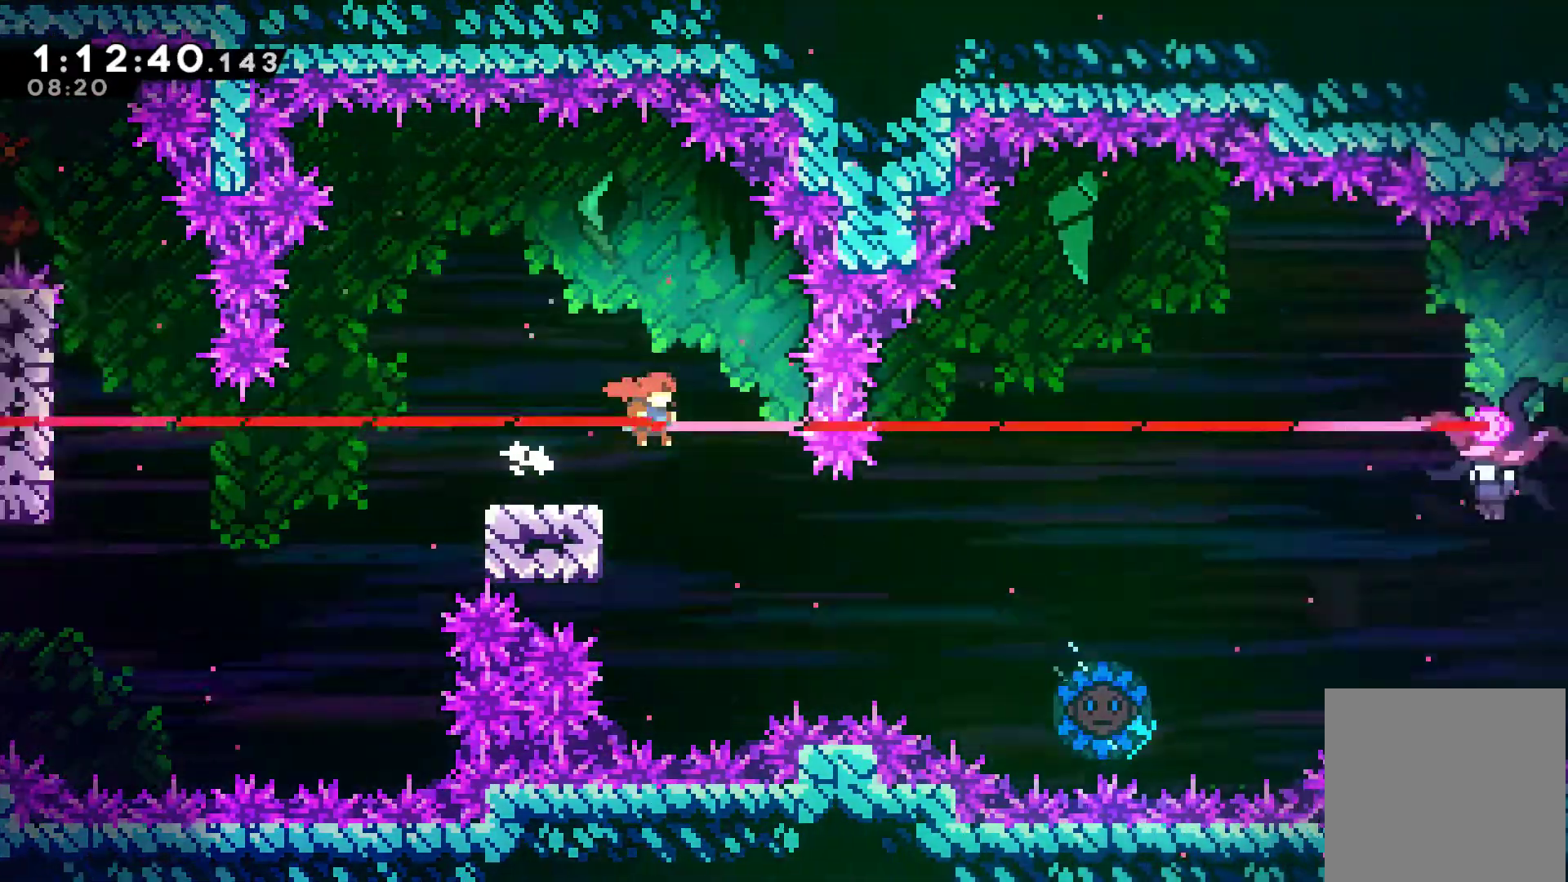
{"buttons": ["X", "DPAD_RIGHT"], "left_stick": "center", "events": [[200, "X", "down"]]}
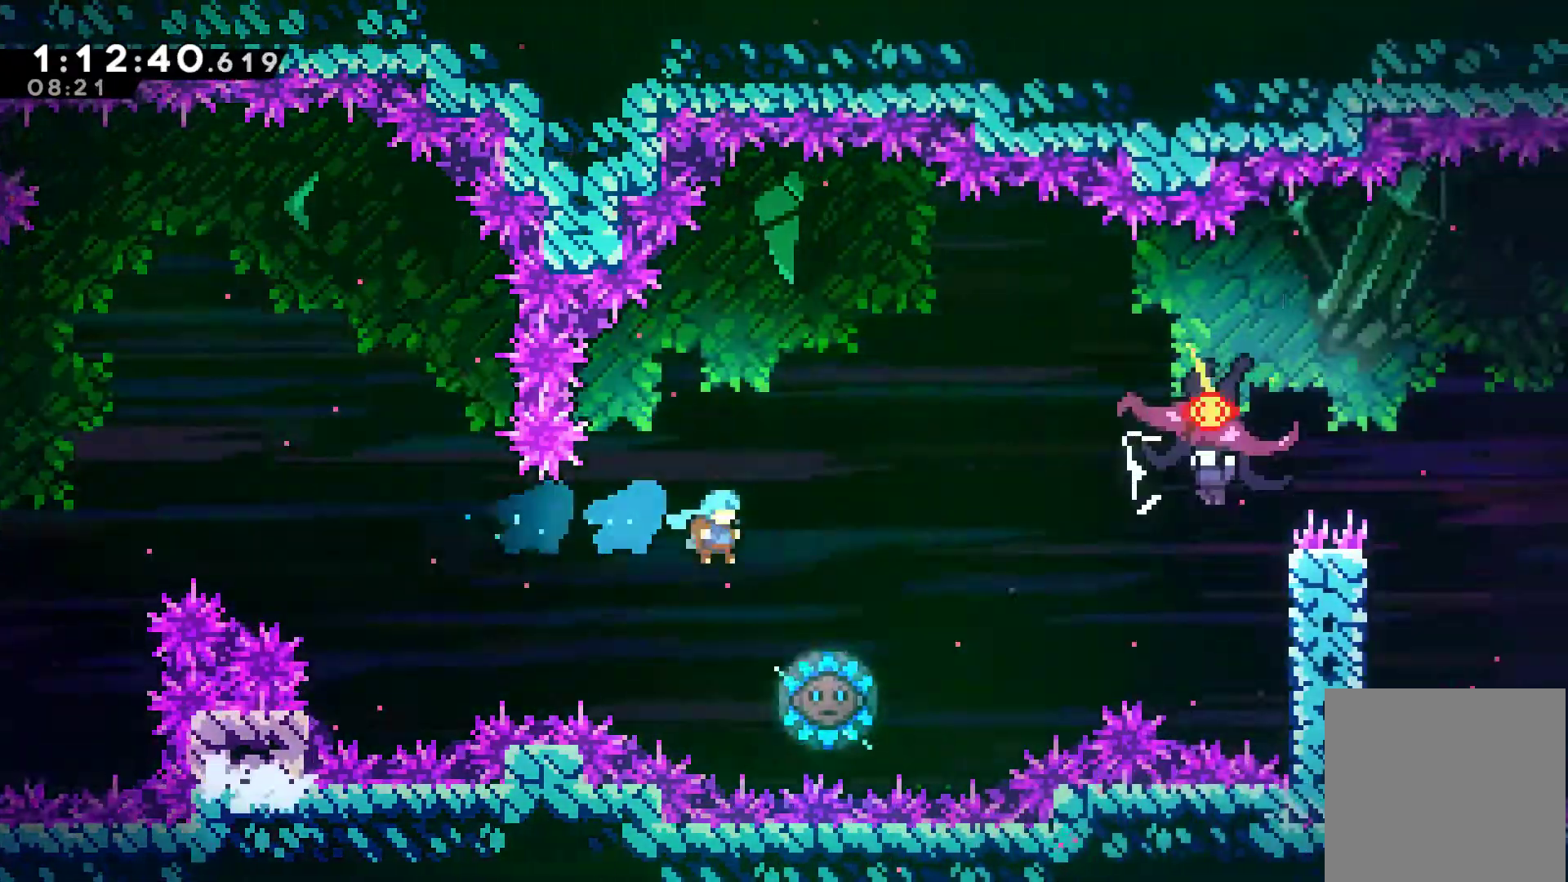
{"buttons": ["DPAD_RIGHT"], "left_stick": "center", "events": [[367, "X", "up"]]}
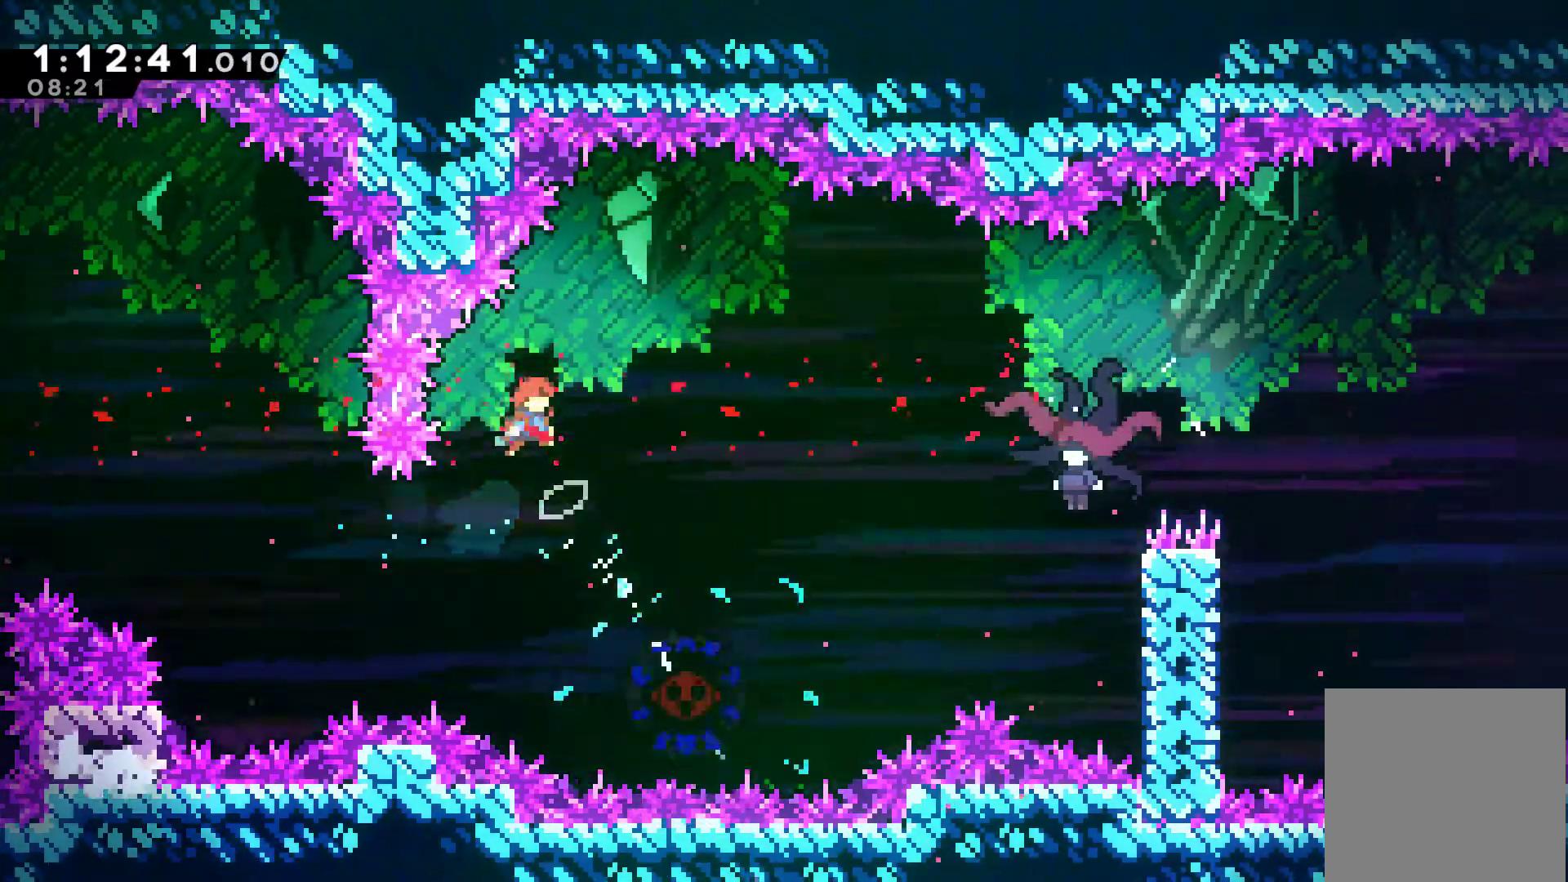
{"buttons": ["DPAD_RIGHT"], "left_stick": "center", "events": [[400, "DPAD_RIGHT", "up"], [467, "DPAD_RIGHT", "down"]]}
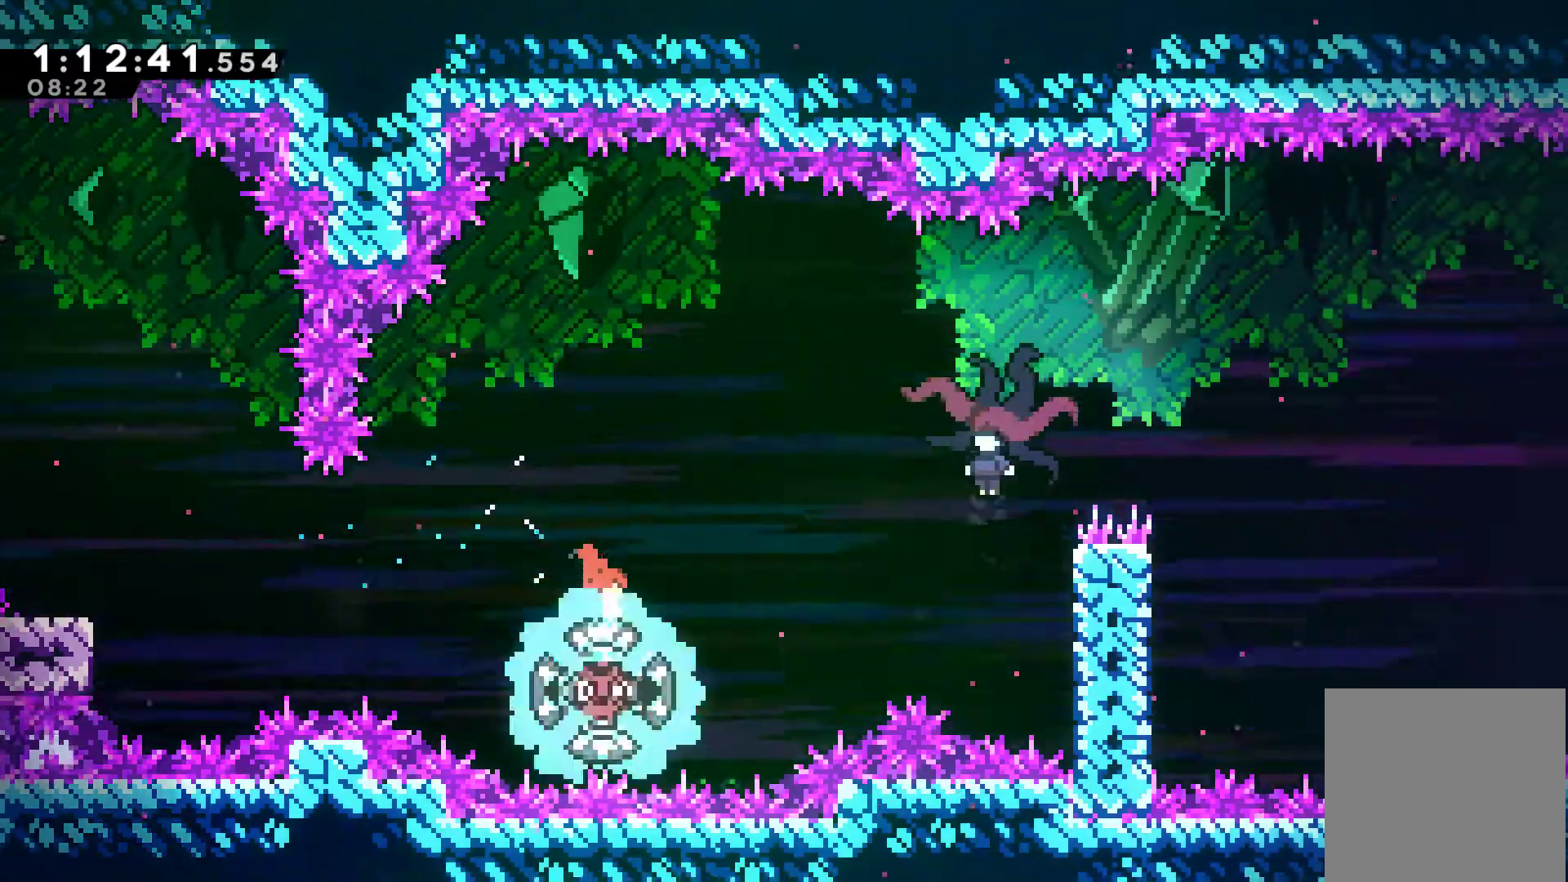
{"buttons": ["X", "DPAD_RIGHT"], "left_stick": "center", "events": [[433, "X", "down"]]}
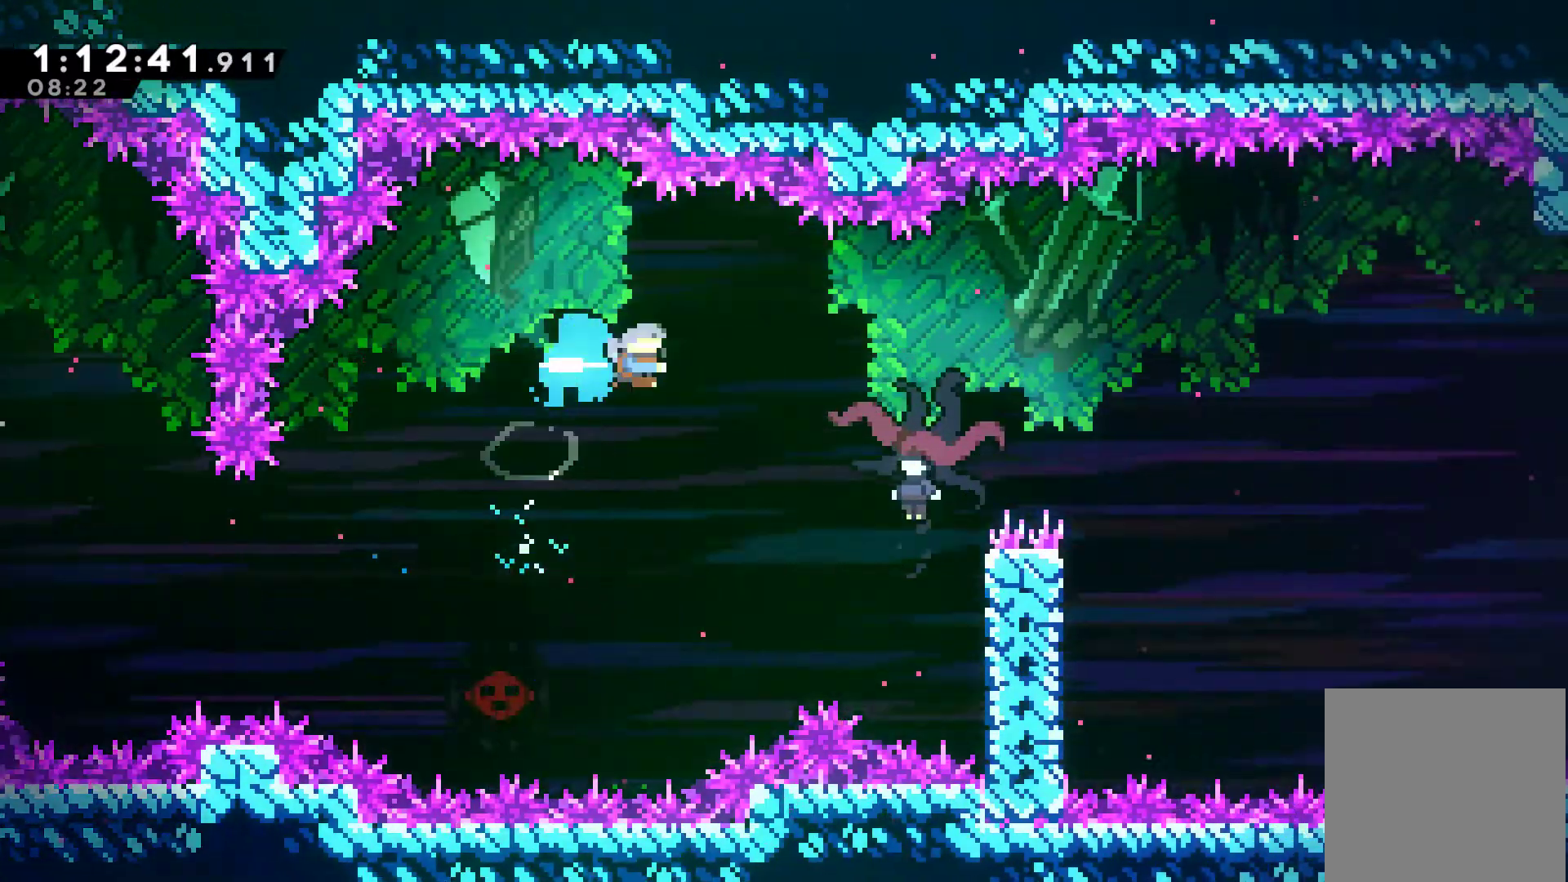
{"buttons": [], "left_stick": "center", "events": [[33, "X", "up"], [267, "DPAD_RIGHT", "up"]]}
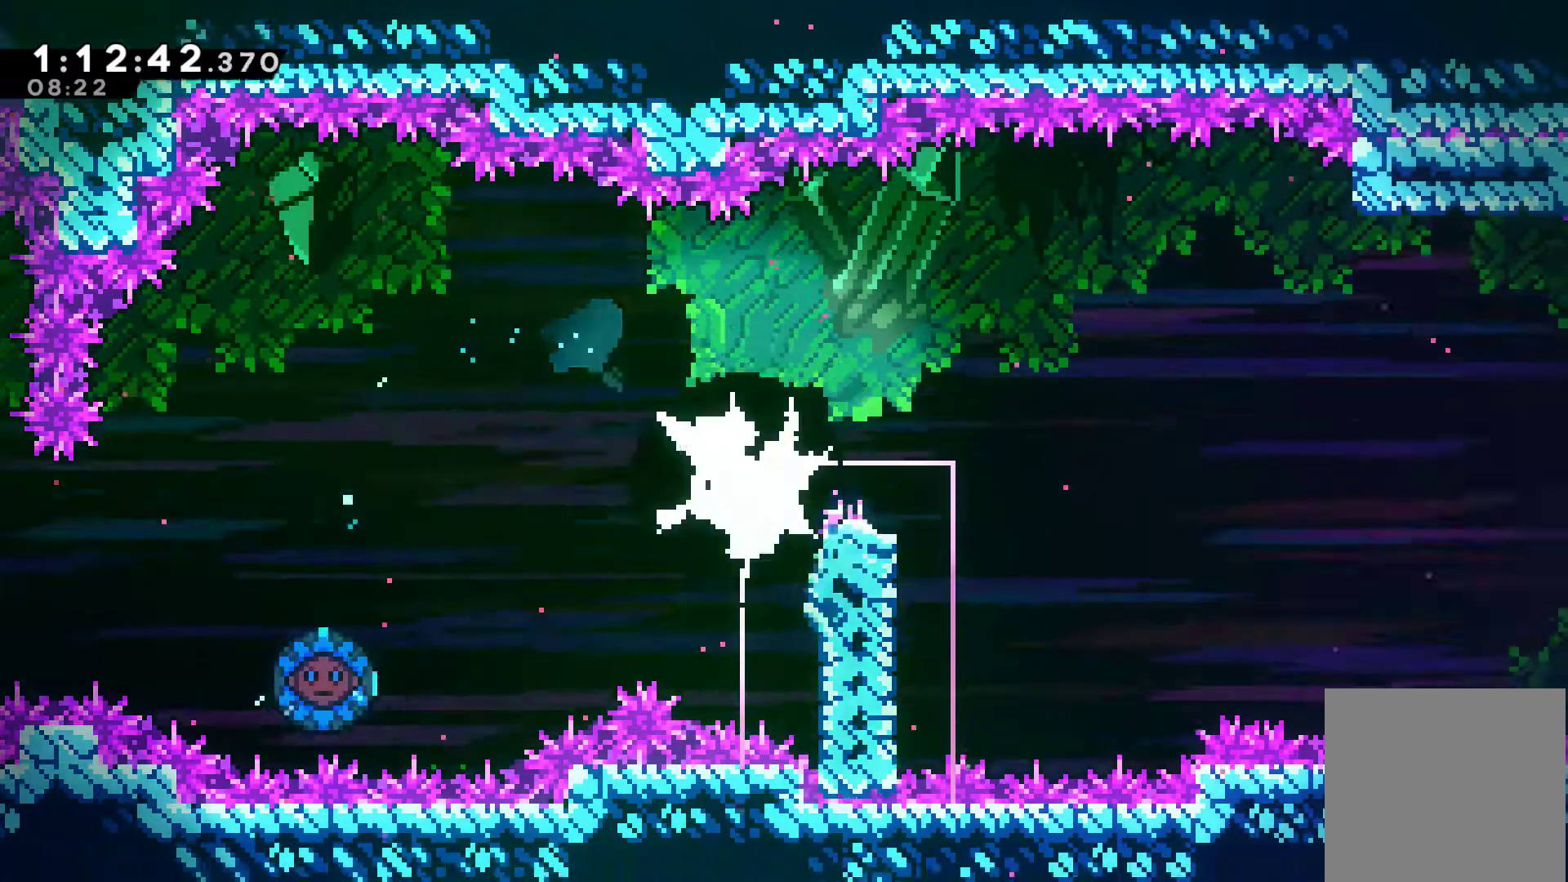
{"buttons": [], "left_stick": "center", "events": [[100, "DPAD_LEFT", "down"], [467, "DPAD_LEFT", "up"]]}
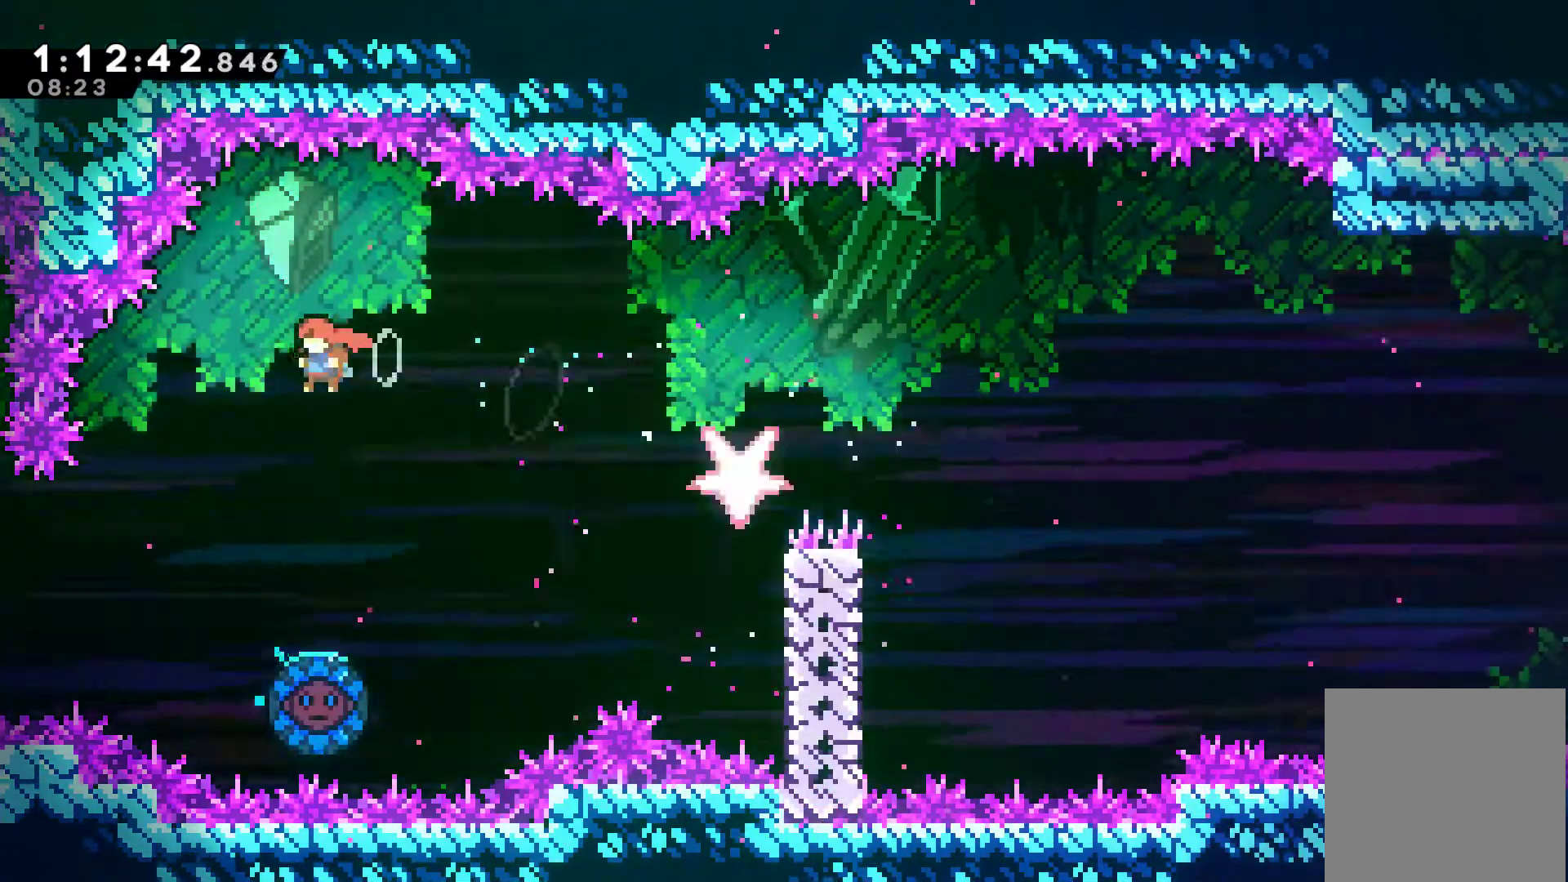
{"buttons": ["DPAD_RIGHT"], "left_stick": "center", "events": [[133, "DPAD_RIGHT", "down"]]}